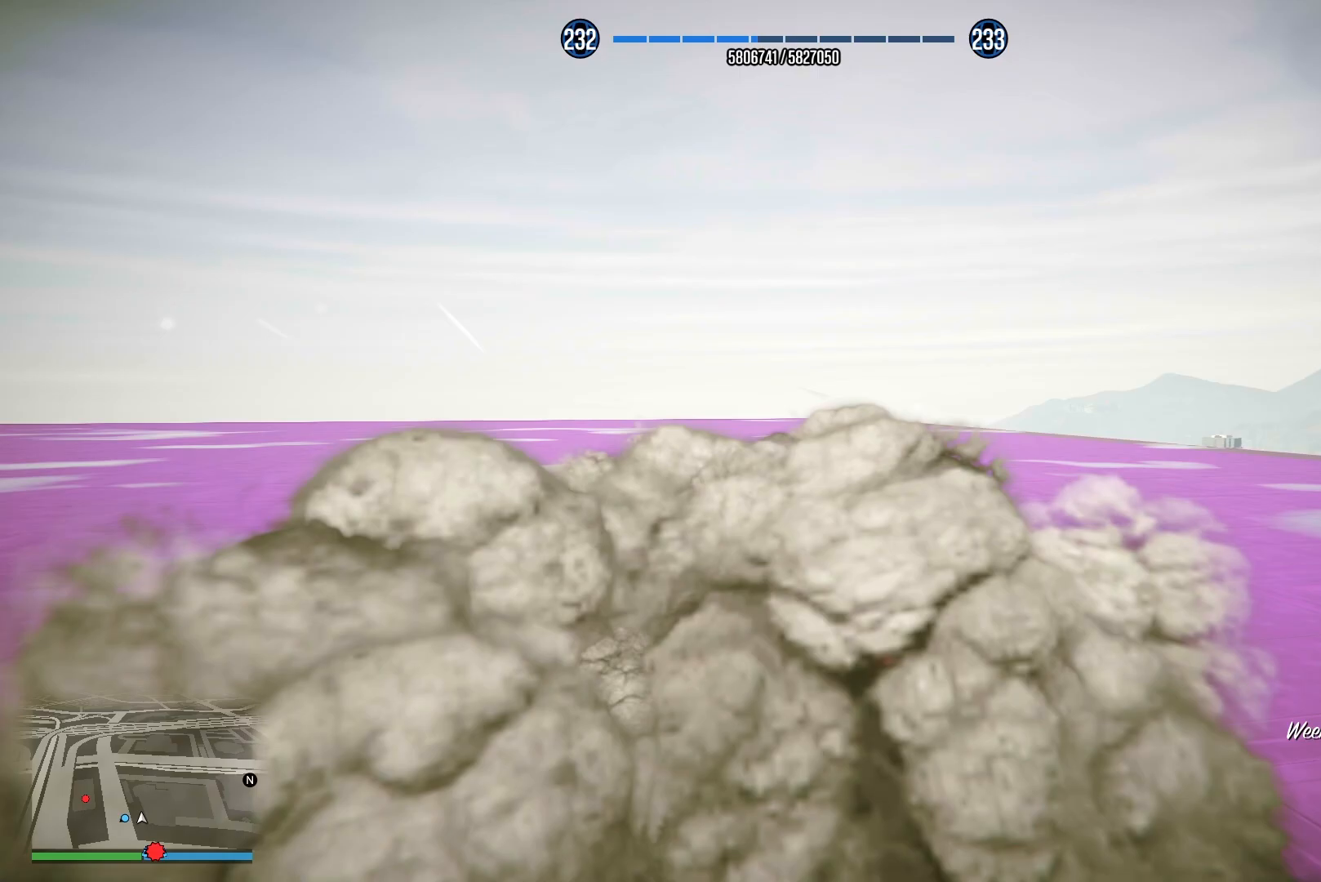
Gameplay with a controller (PlayStation layout); each line is a JSON object with the inputs held at the frame after it. "events" lists button and stick changes between this image and that frame as [ms after this image, input, new state], when the widget could be followed in between.
{"buttons": ["R2"], "left_stick": "left", "right_stick": "down-left", "events": [[317, "right_stick", "down-left"]]}
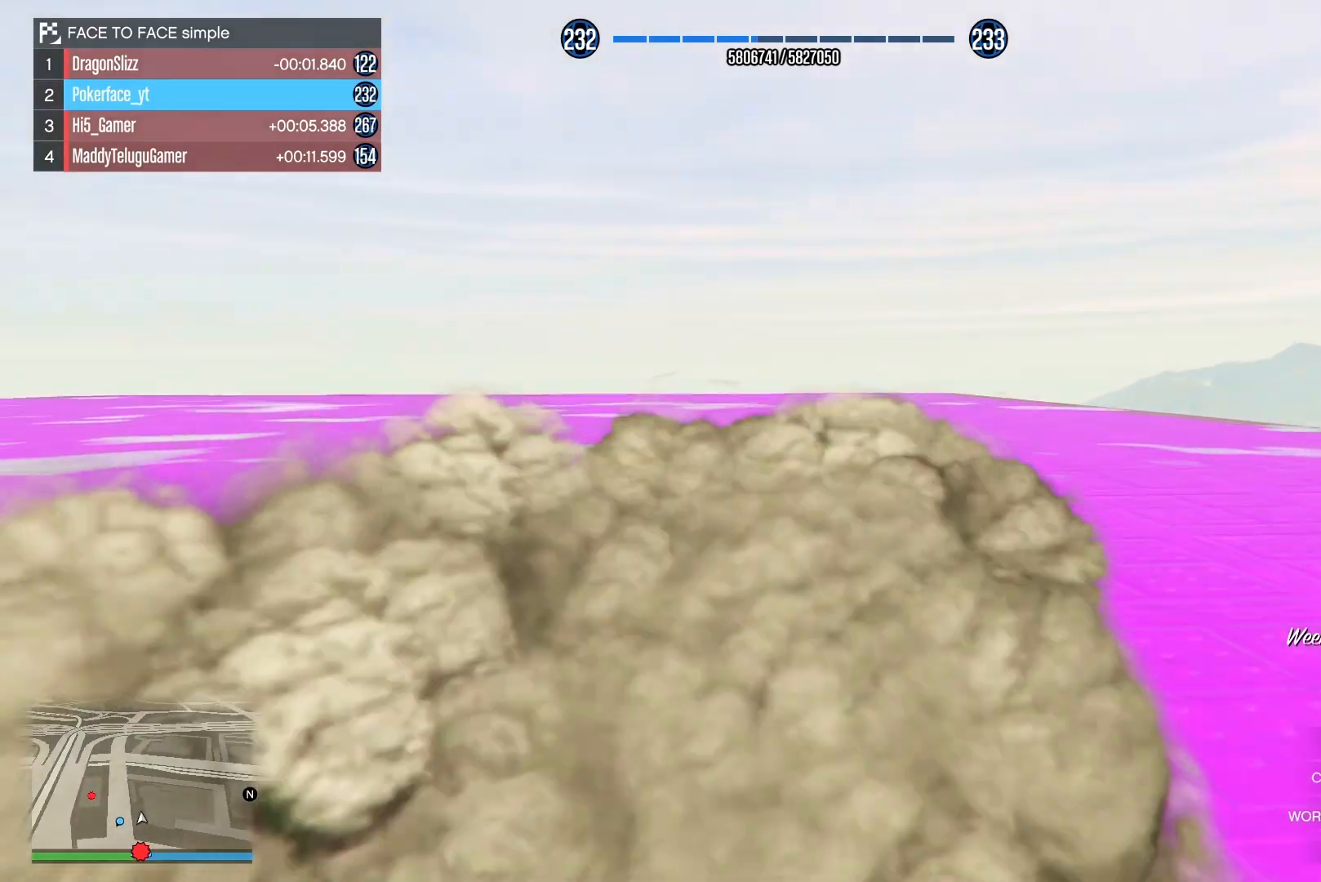
{"buttons": ["R2"], "left_stick": "left", "right_stick": "down-left", "events": []}
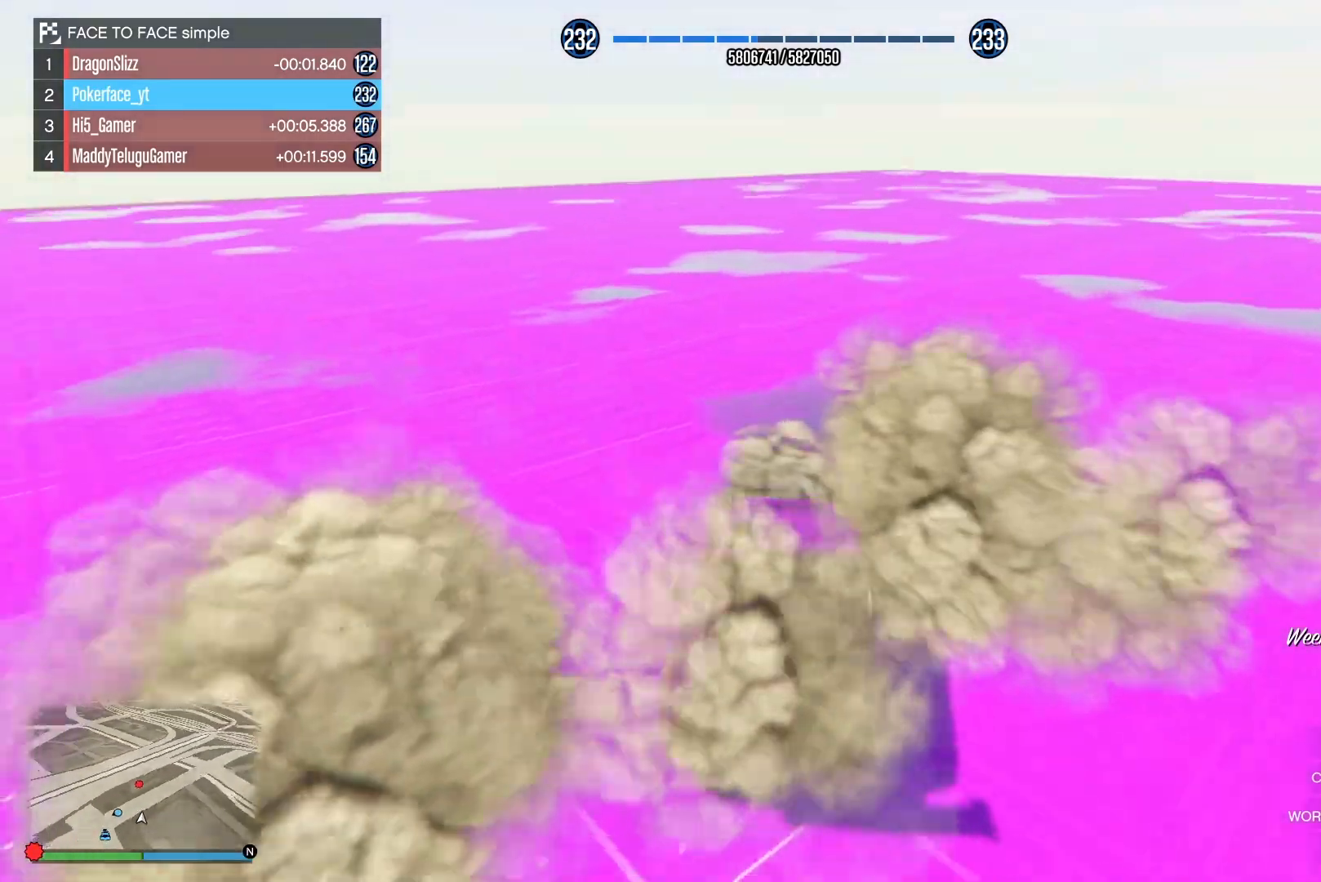
{"buttons": ["R2"], "left_stick": "left", "right_stick": "down-left", "events": []}
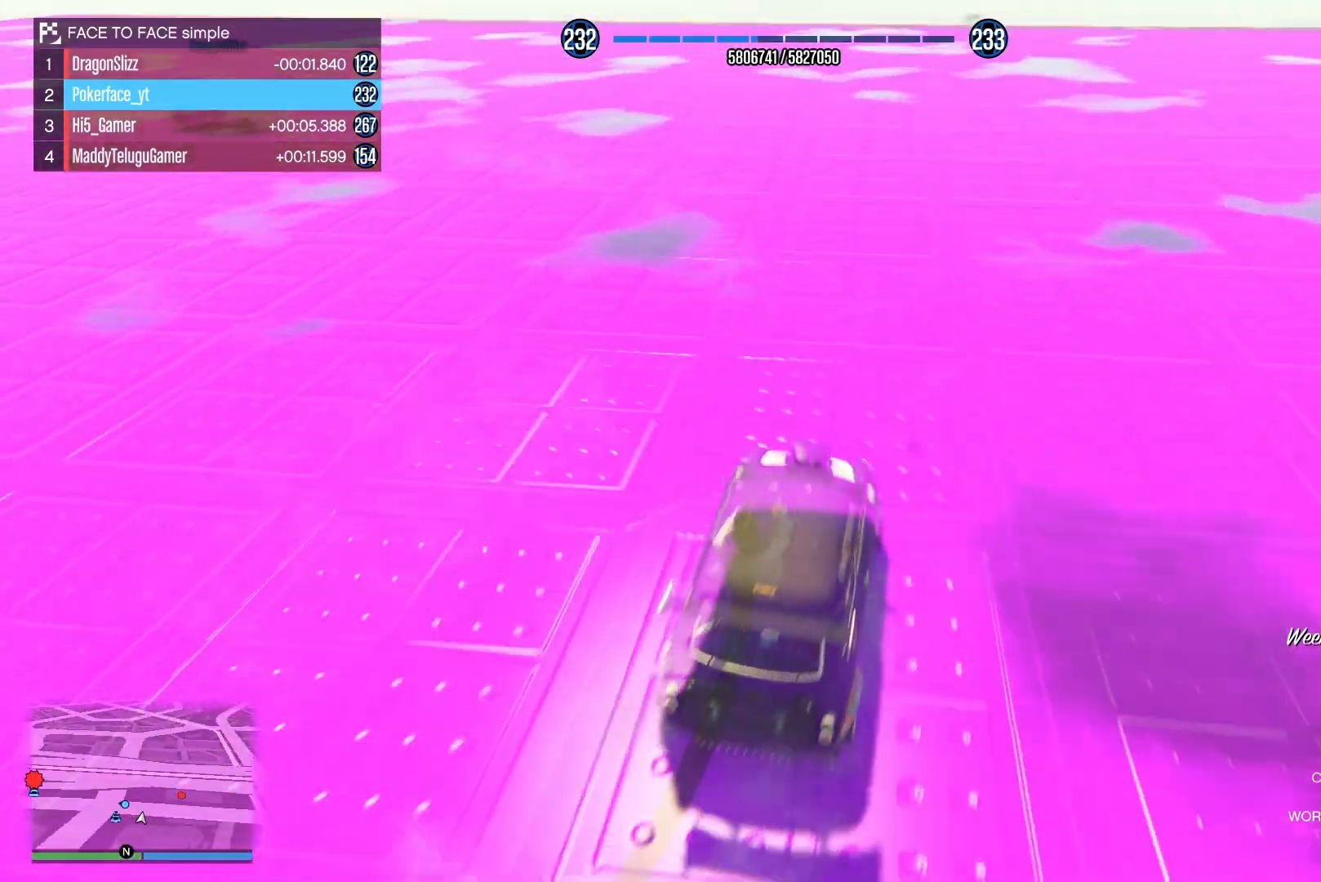
{"buttons": ["R2"], "left_stick": "left", "right_stick": "down-left", "events": [[333, "left_stick", "center"], [500, "left_stick", "left"]]}
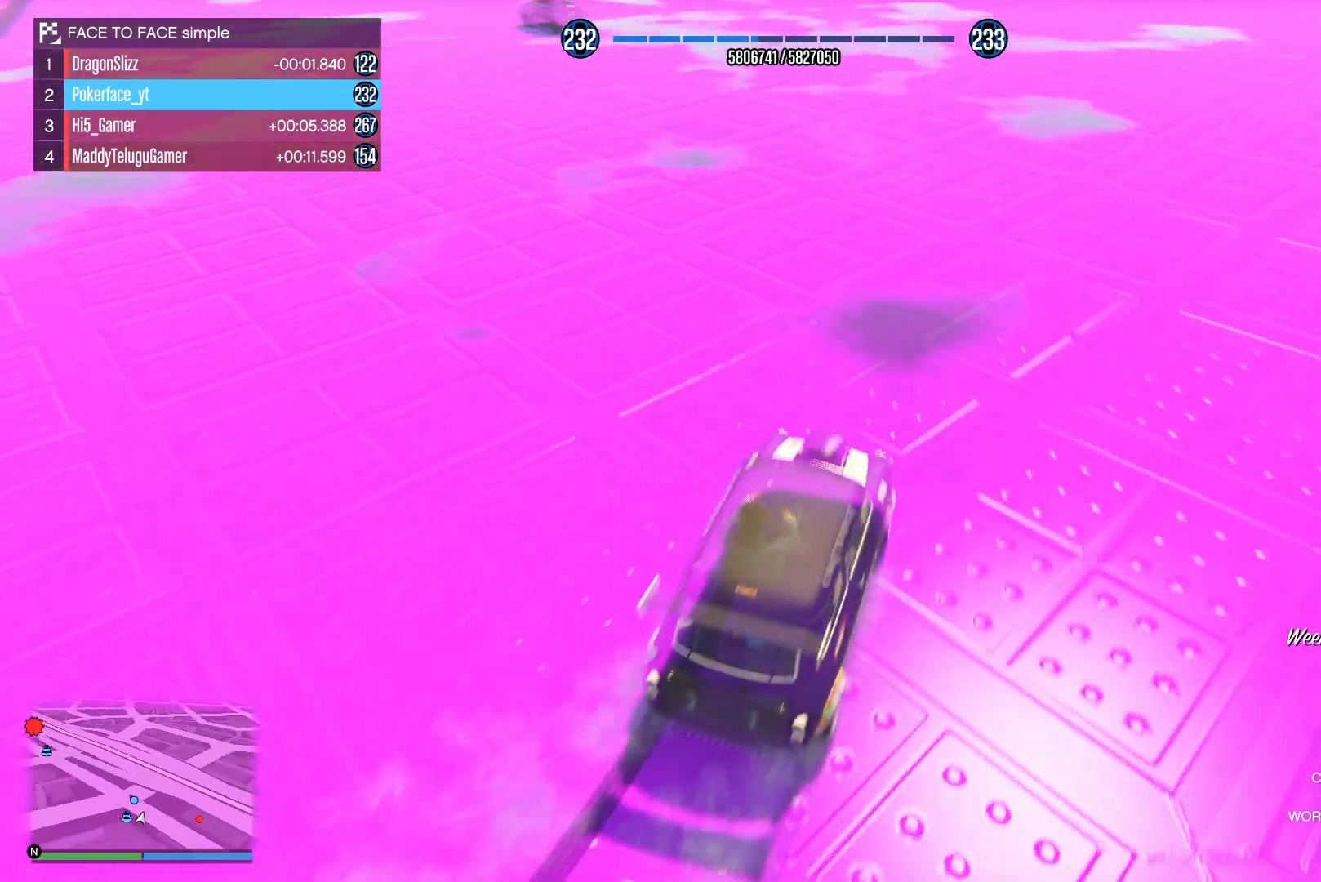
{"buttons": ["R2"], "left_stick": "left", "right_stick": "down-left", "events": [[133, "left_stick", "center"], [217, "left_stick", "left"]]}
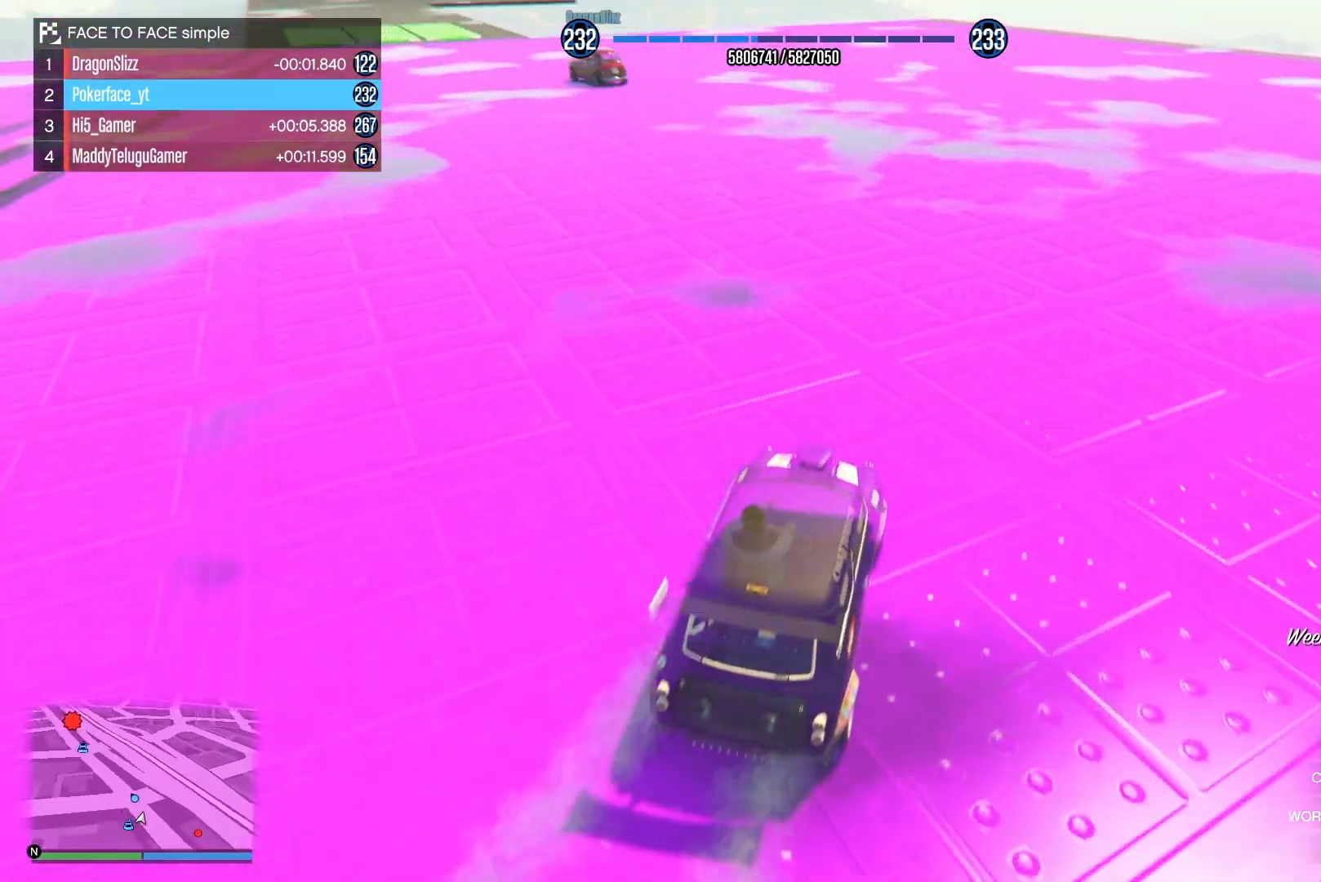
{"buttons": ["R2"], "left_stick": "center", "right_stick": "down-left", "events": [[100, "left_stick", "center"], [250, "left_stick", "left"], [383, "left_stick", "center"]]}
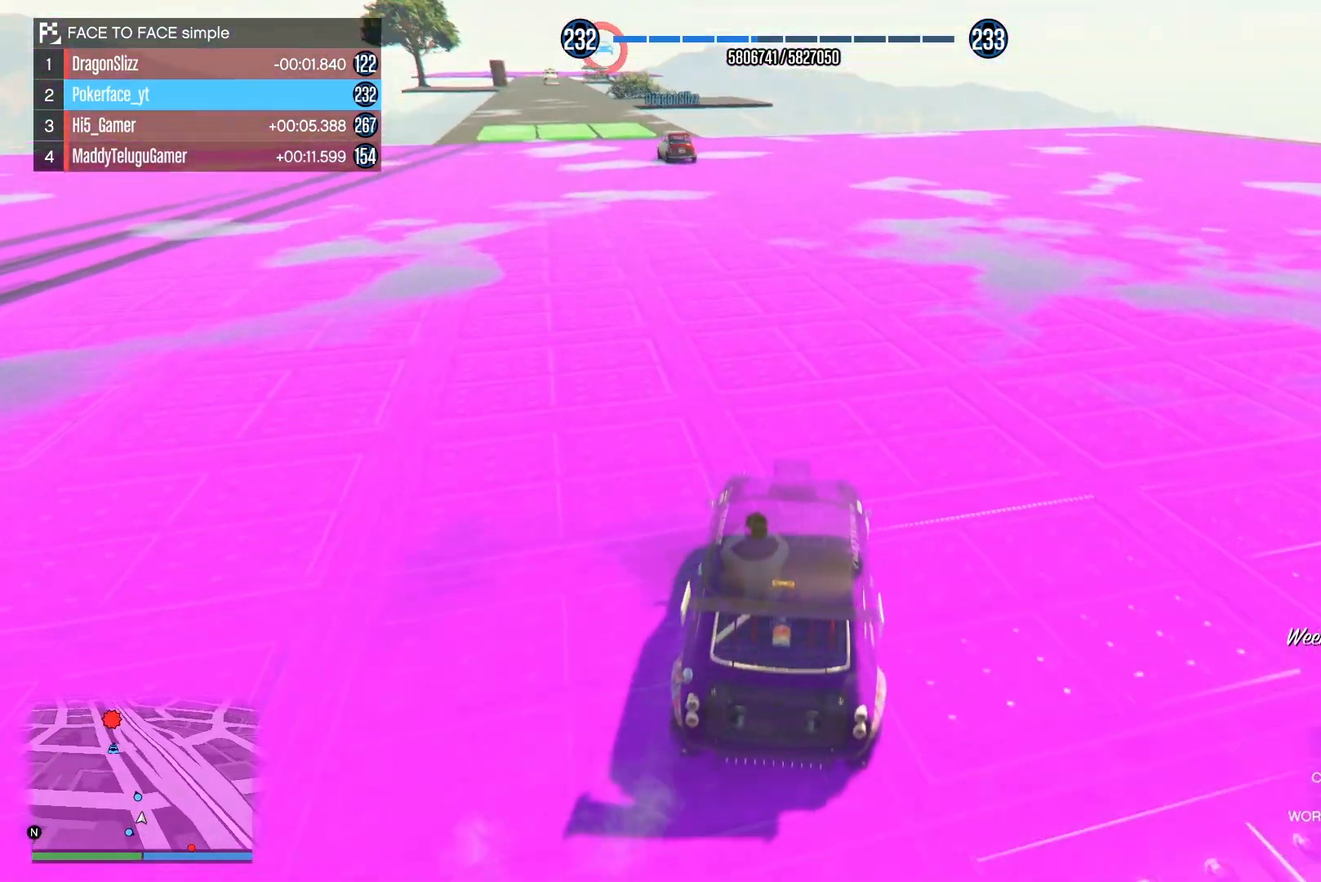
{"buttons": ["R2"], "left_stick": "center", "right_stick": "down", "events": [[17, "left_stick", "left"], [133, "left_stick", "center"], [267, "left_stick", "left"], [317, "right_stick", "down"], [350, "left_stick", "center"]]}
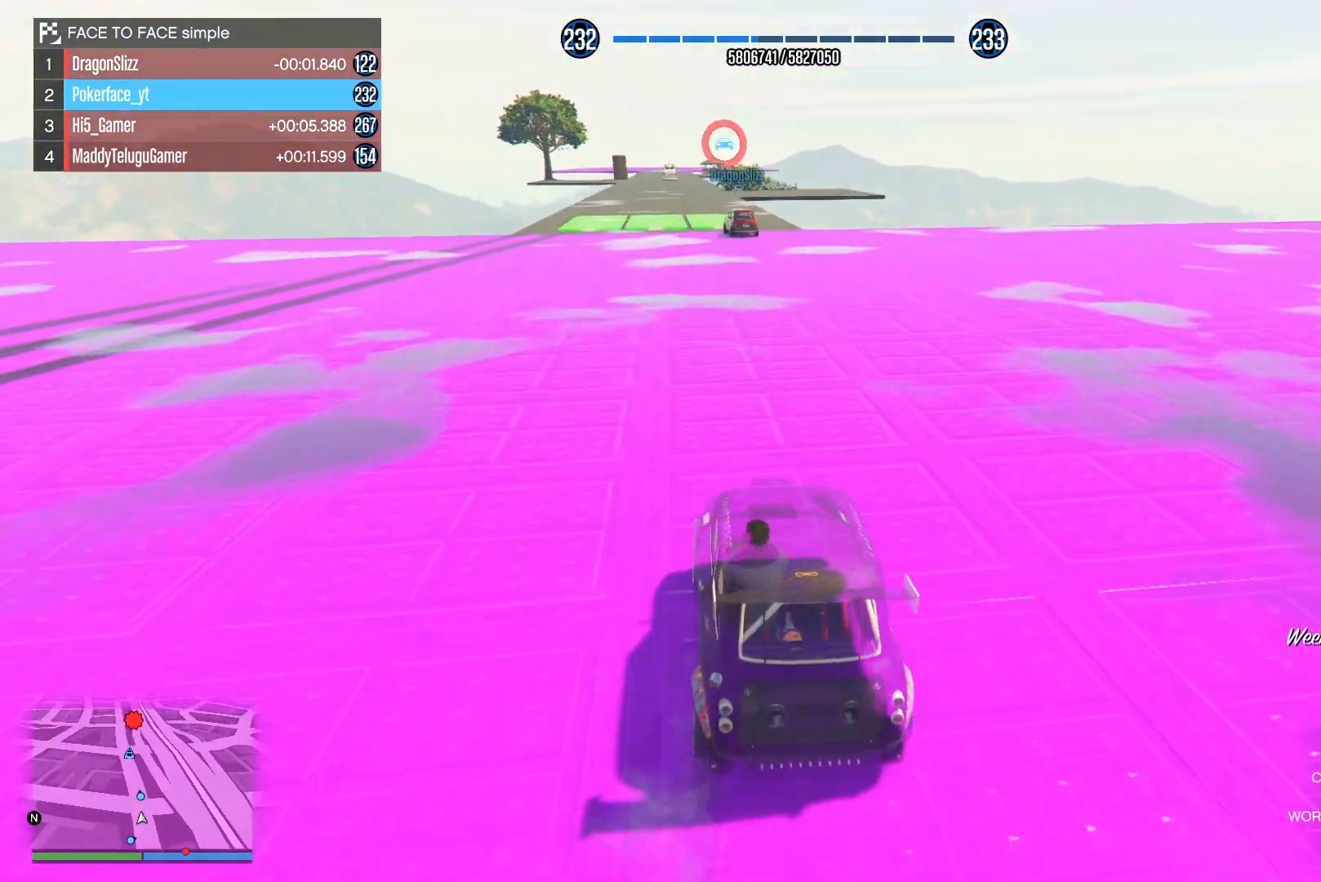
{"buttons": ["R2"], "left_stick": "center", "right_stick": "down", "events": []}
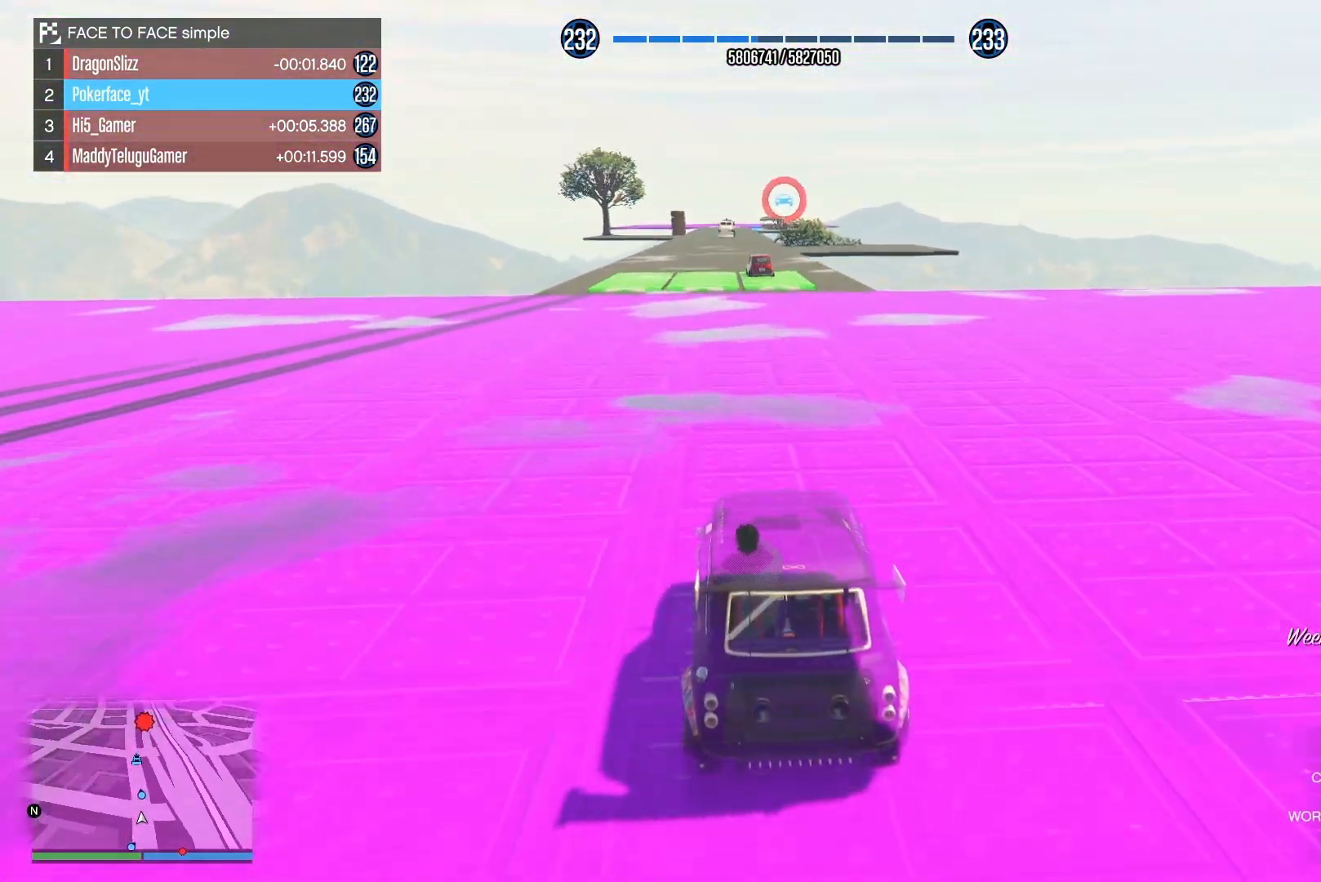
{"buttons": ["R2"], "left_stick": "center", "right_stick": "down", "events": []}
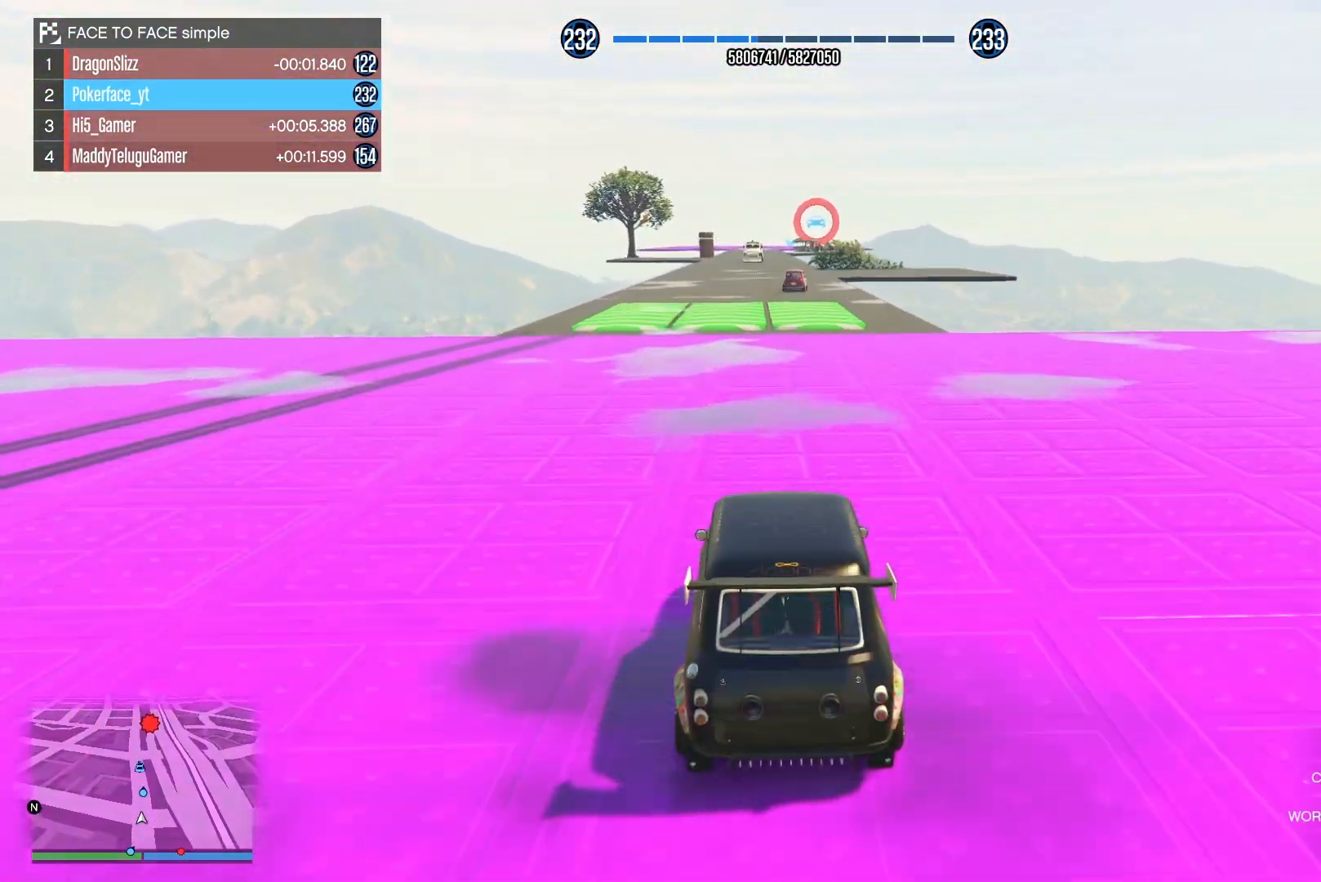
{"buttons": ["R2"], "left_stick": "center", "right_stick": "down", "events": []}
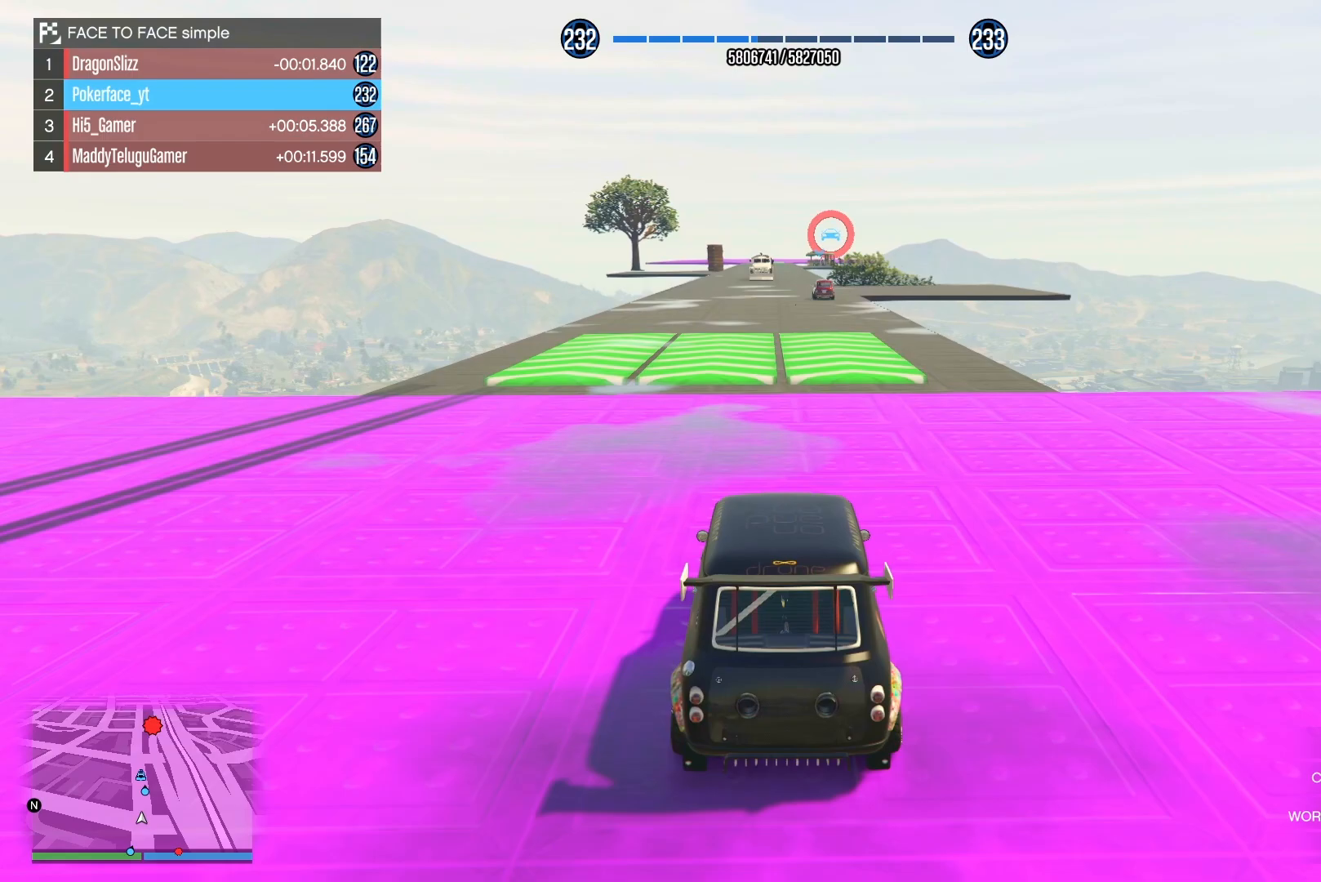
{"buttons": ["R2"], "left_stick": "left", "right_stick": "down", "events": [[117, "left_stick", "right"], [267, "left_stick", "center"], [383, "left_stick", "left"]]}
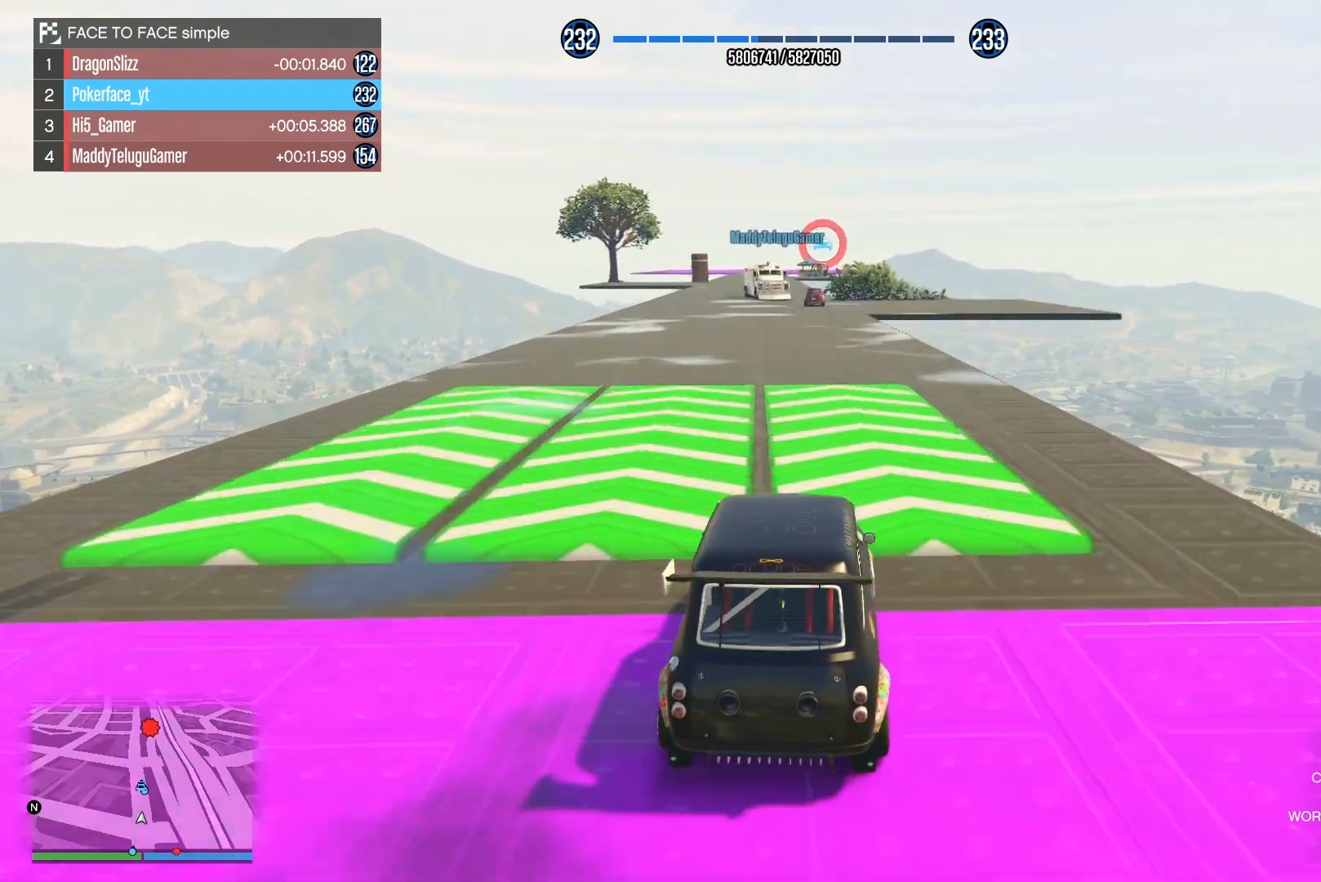
{"buttons": ["R2"], "left_stick": "right", "right_stick": "down", "events": [[283, "left_stick", "center"], [467, "left_stick", "right"]]}
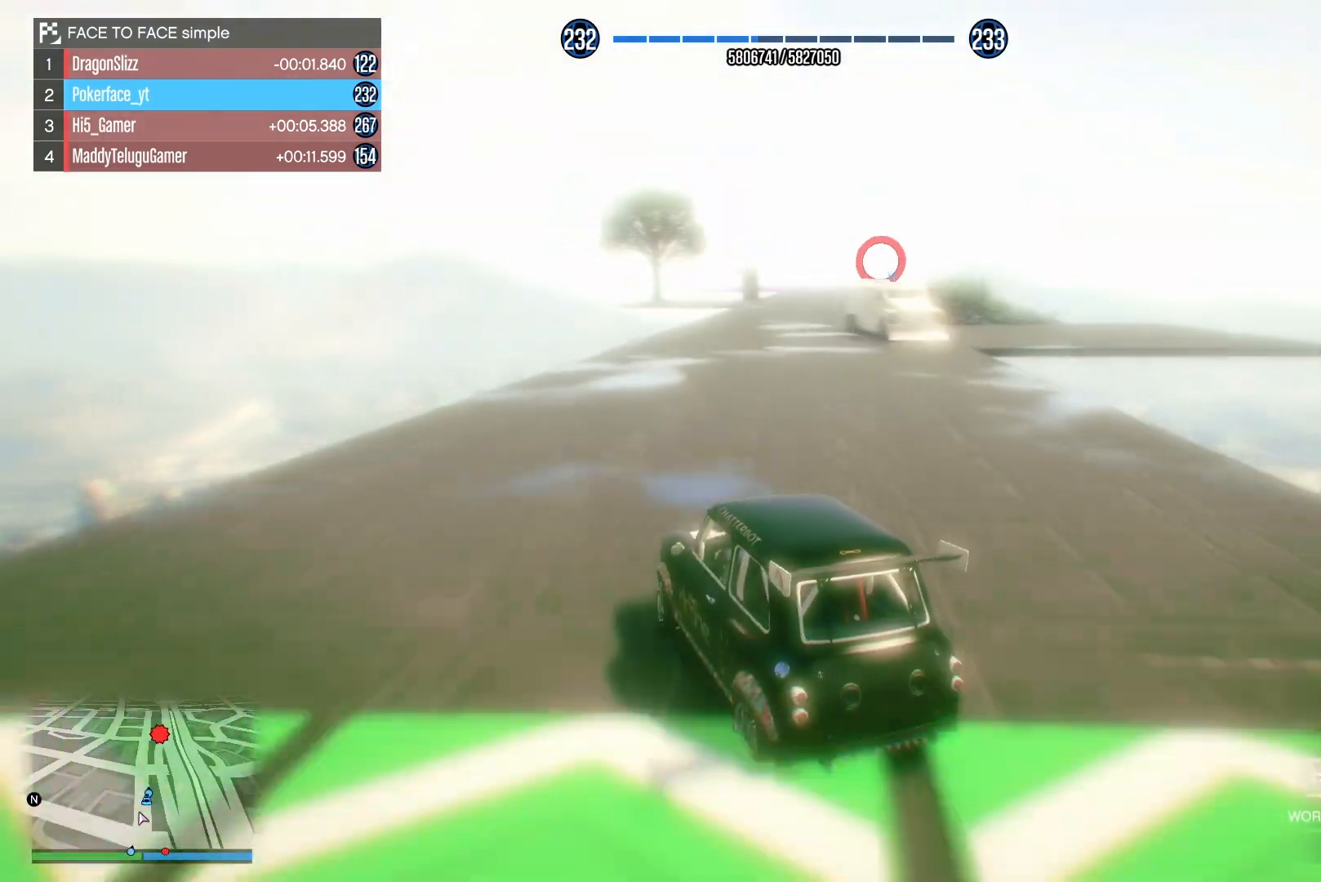
{"buttons": ["R2"], "left_stick": "center", "right_stick": "down", "events": [[250, "left_stick", "center"]]}
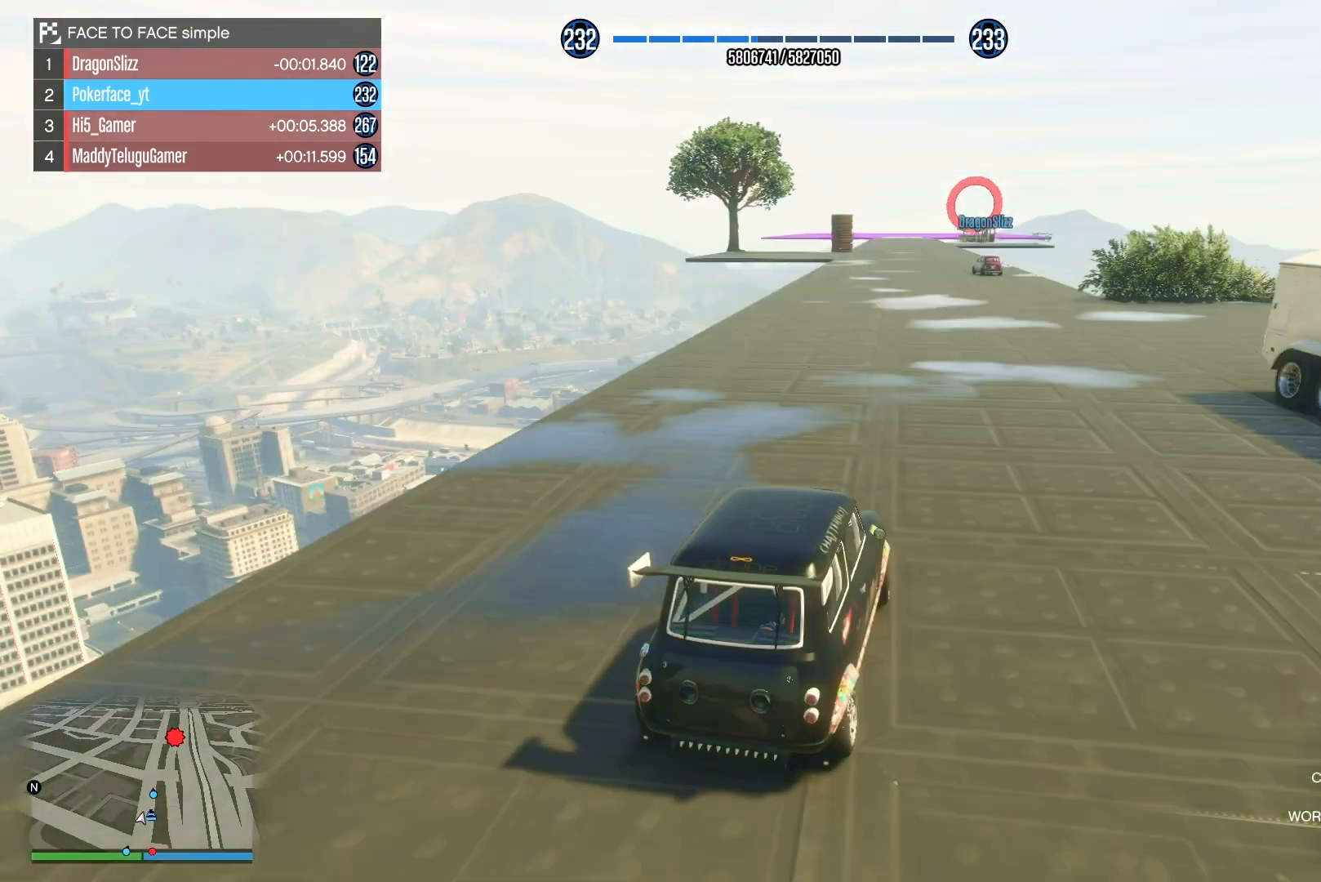
{"buttons": ["R2"], "left_stick": "right", "right_stick": "down", "events": [[33, "left_stick", "right"], [133, "left_stick", "center"], [500, "left_stick", "right"]]}
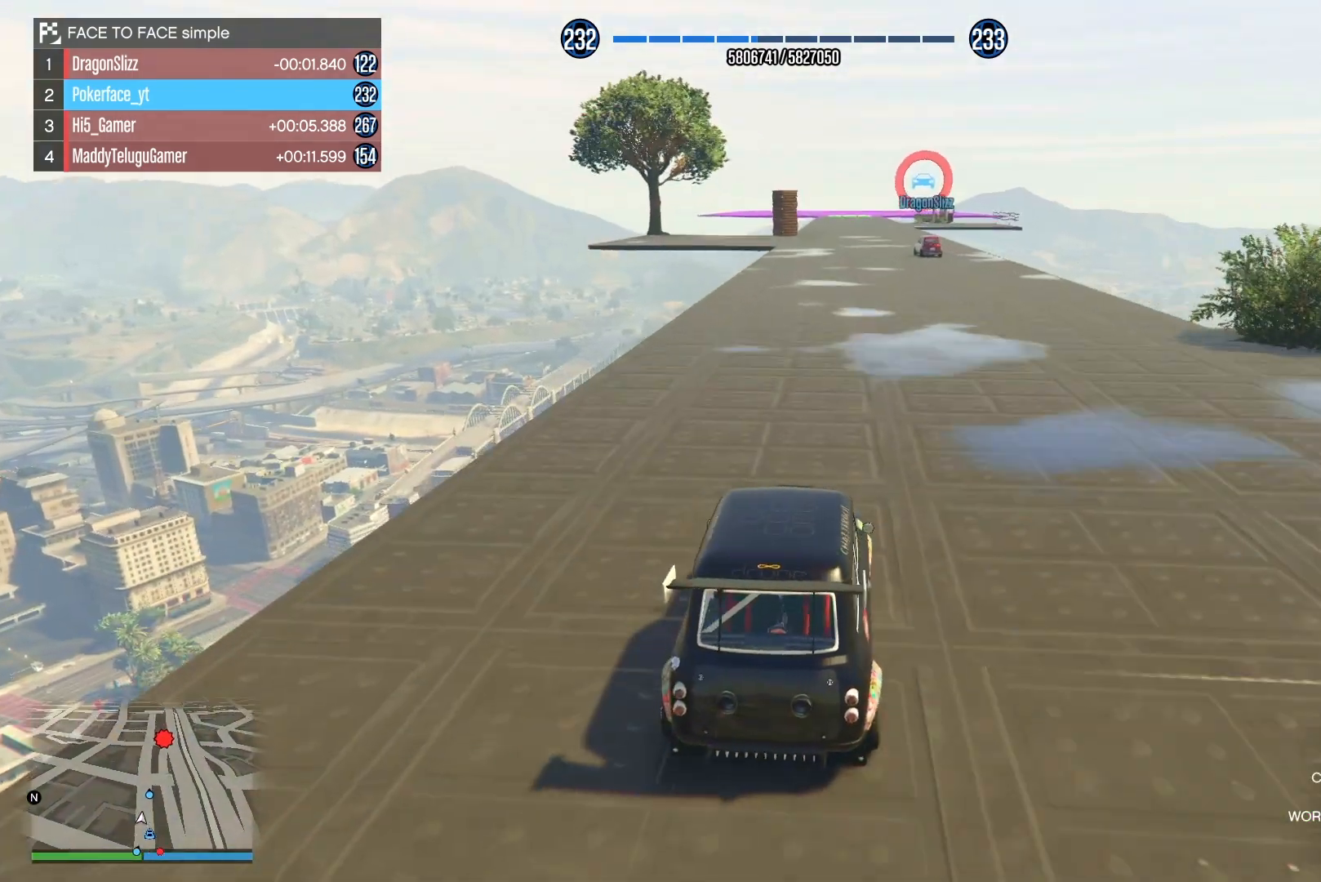
{"buttons": ["R2", "R3"], "left_stick": "center", "right_stick": "center", "events": [[100, "left_stick", "center"], [150, "R3", "down"], [233, "right_stick", "center"]]}
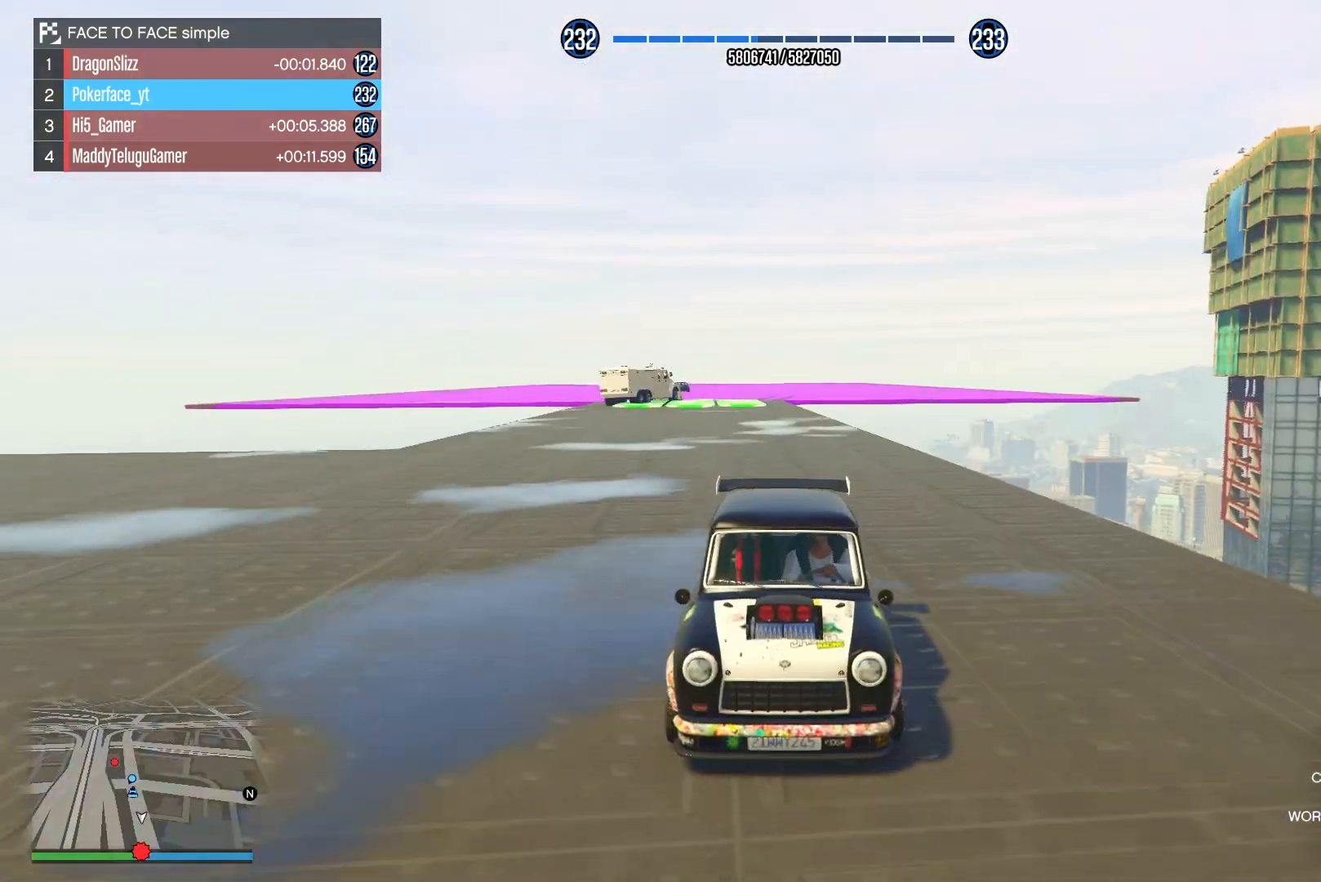
{"buttons": ["R2", "R3"], "left_stick": "center", "right_stick": "center", "events": []}
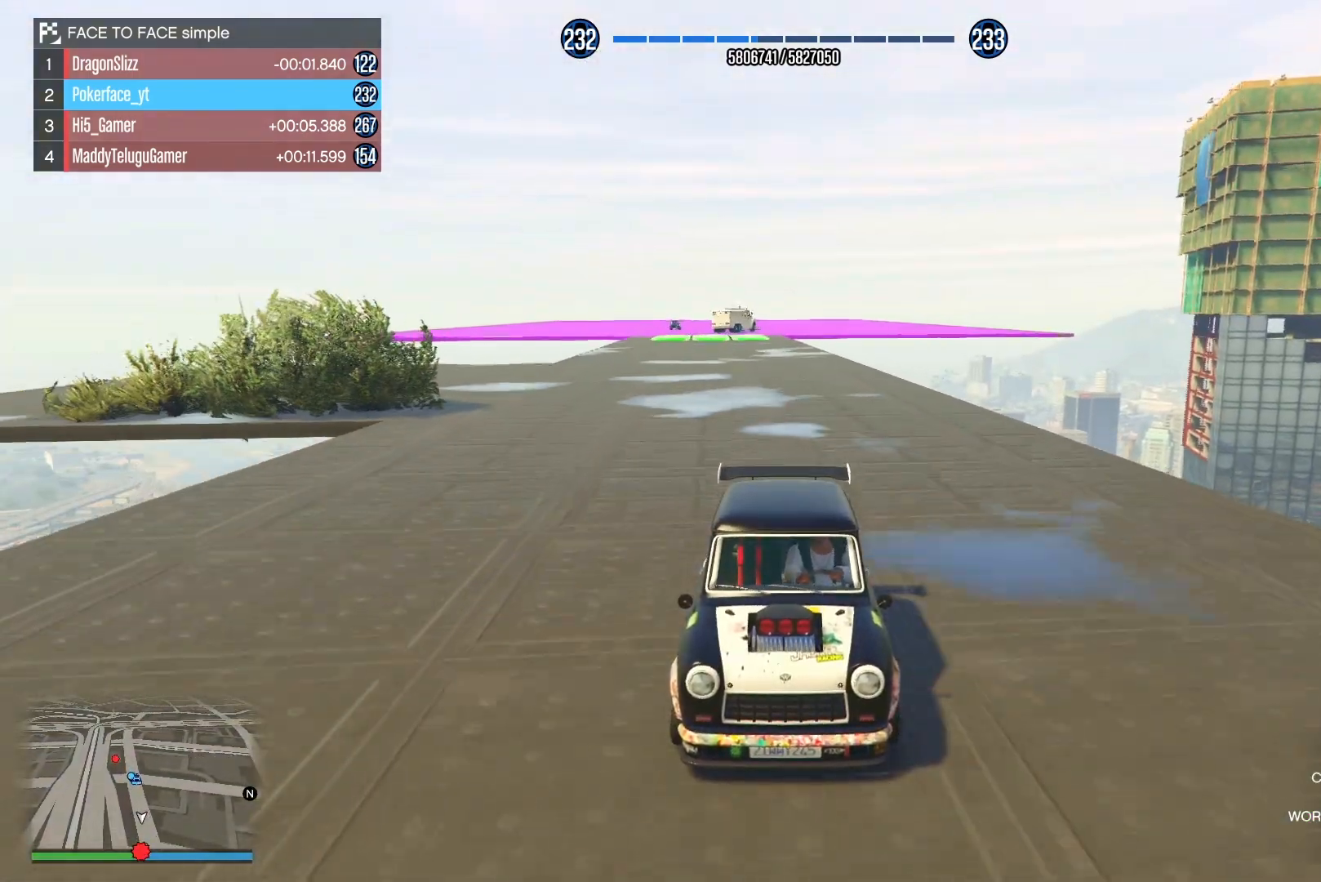
{"buttons": ["R2"], "left_stick": "center", "right_stick": "down", "events": [[100, "R3", "up"], [450, "right_stick", "down"]]}
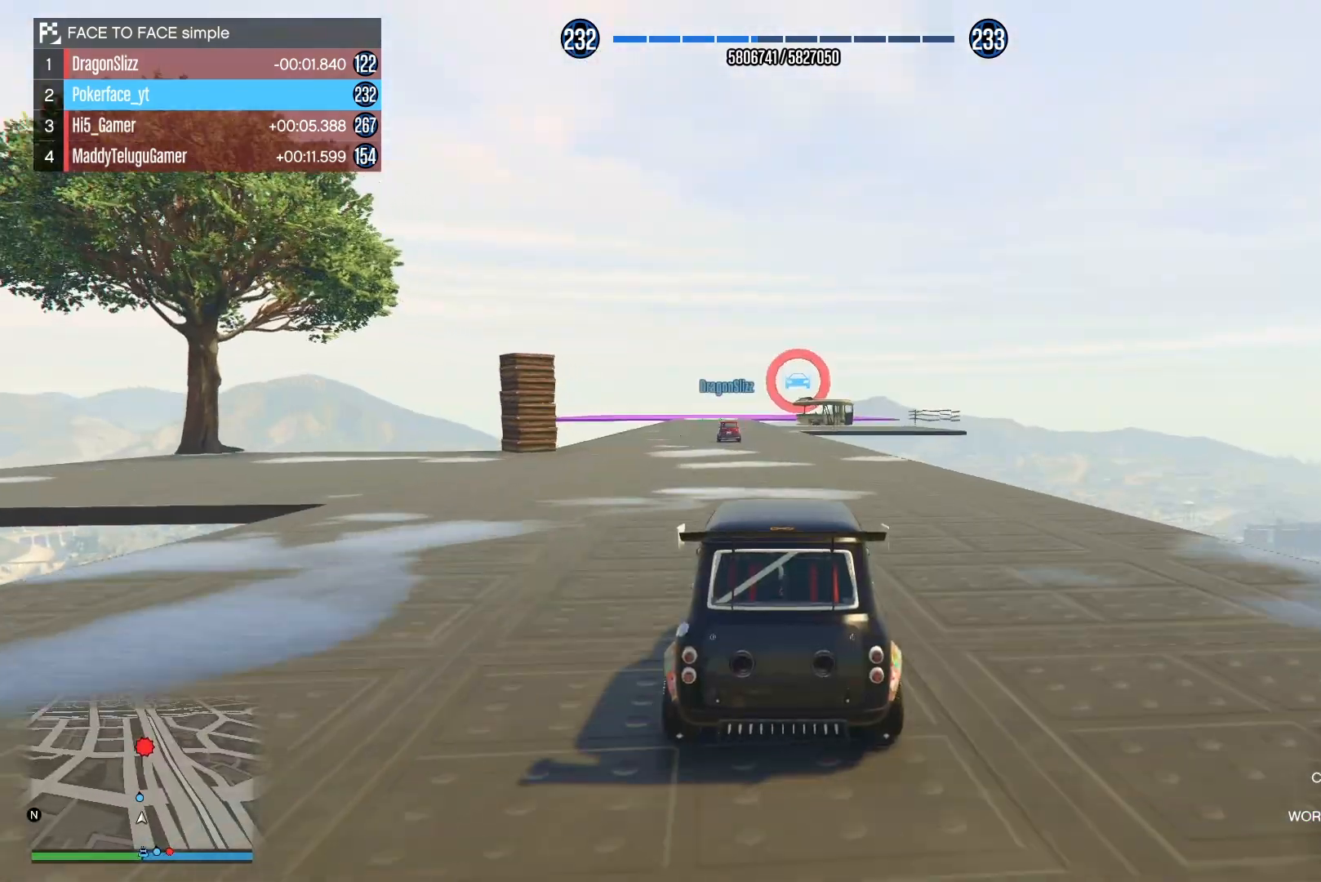
{"buttons": ["R2"], "left_stick": "center", "right_stick": "down", "events": [[233, "left_stick", "left"], [333, "left_stick", "center"]]}
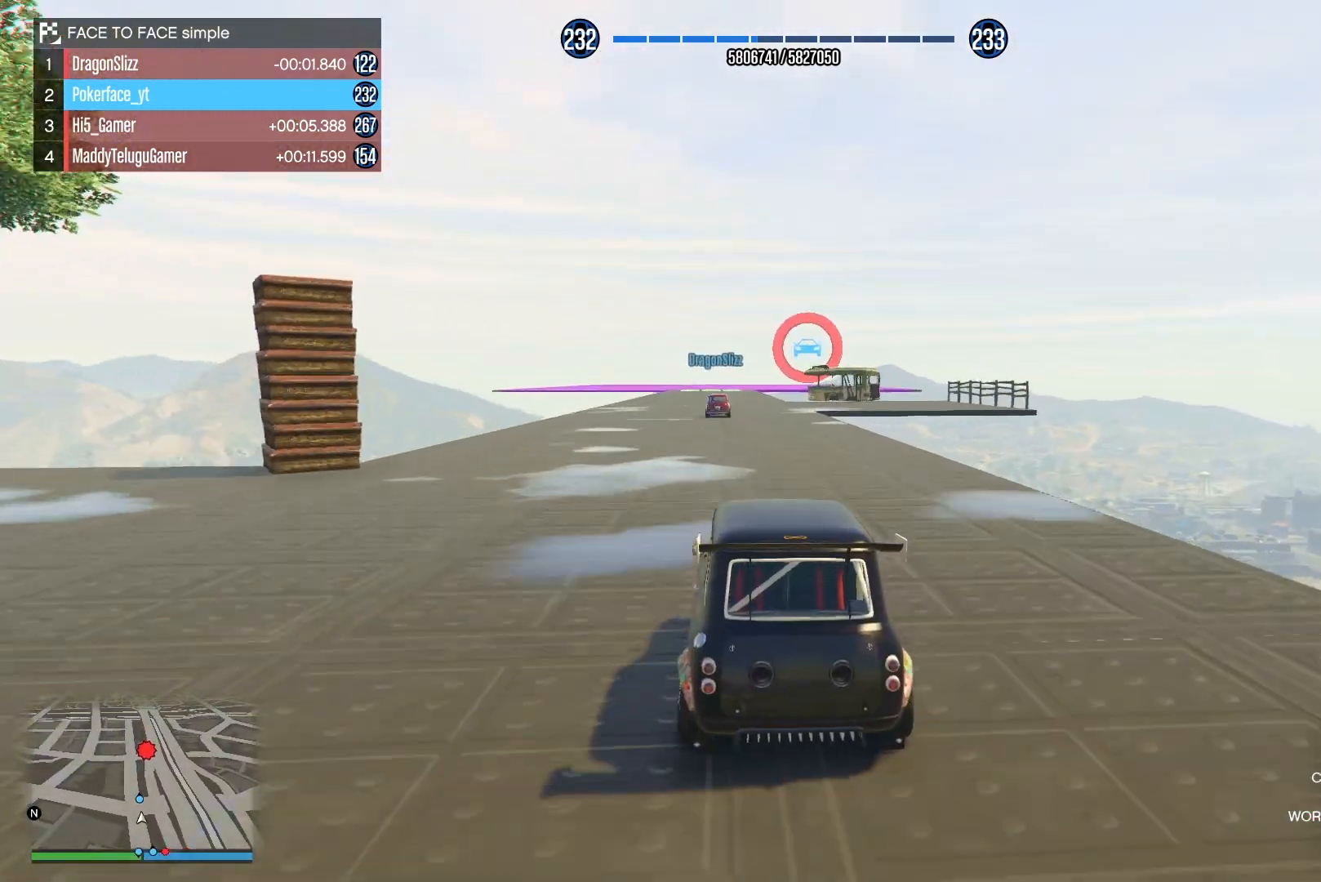
{"buttons": ["R2"], "left_stick": "right", "right_stick": "down", "events": [[100, "left_stick", "up-left"], [183, "left_stick", "center"], [433, "left_stick", "right"]]}
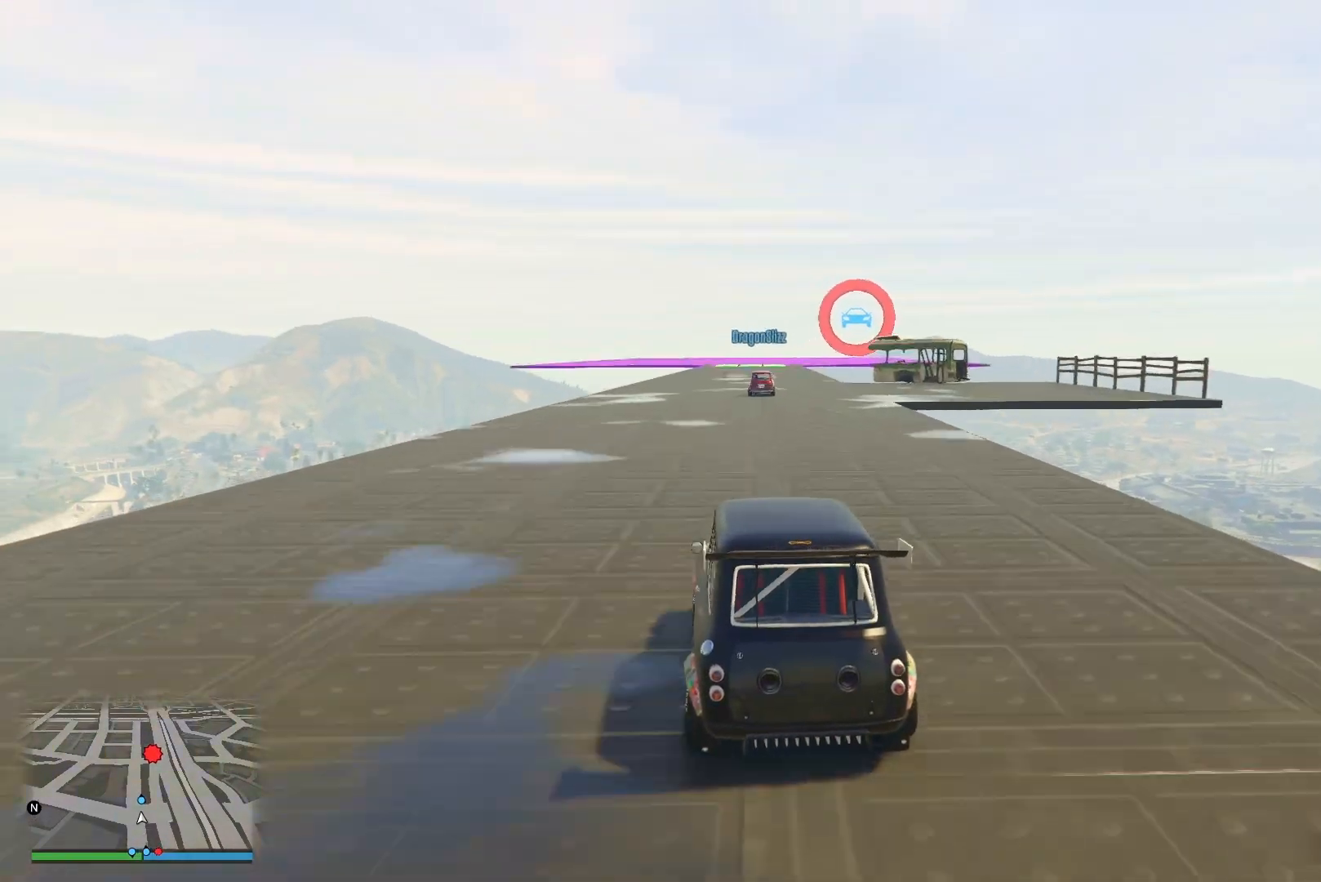
{"buttons": ["R2"], "left_stick": "center", "right_stick": "down", "events": [[17, "left_stick", "center"]]}
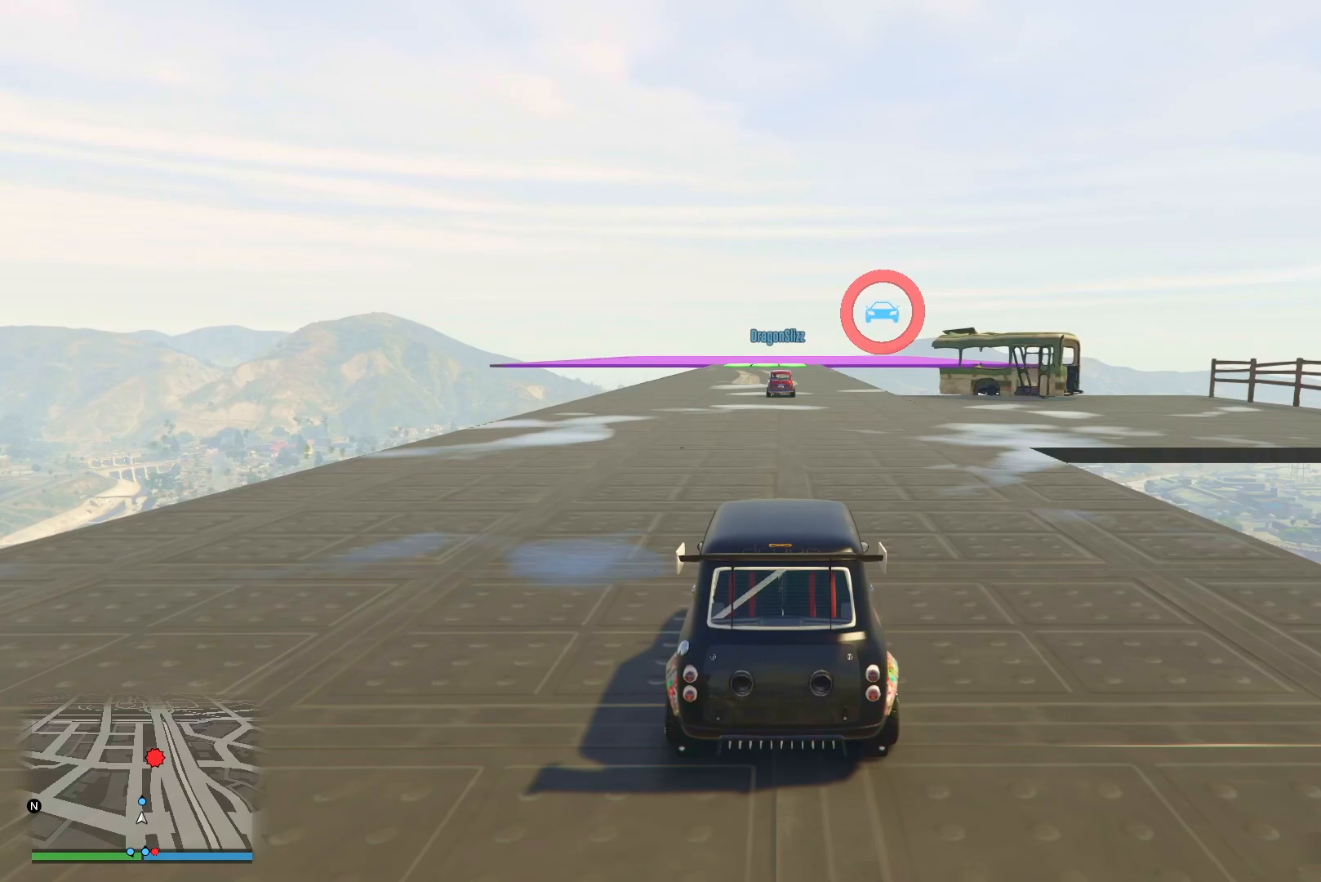
{"buttons": ["R2"], "left_stick": "center", "right_stick": "down", "events": []}
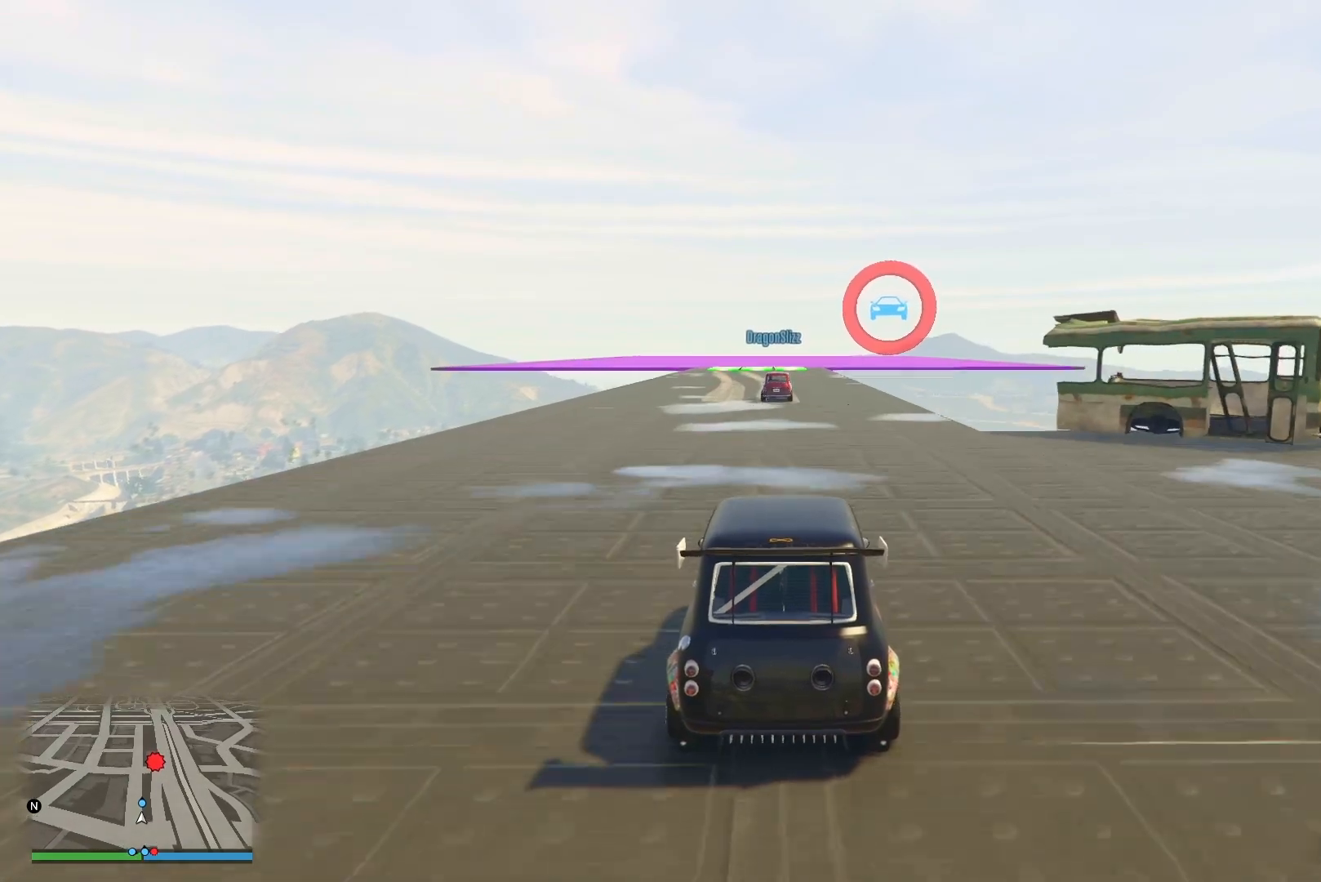
{"buttons": ["R2"], "left_stick": "center", "right_stick": "down", "events": []}
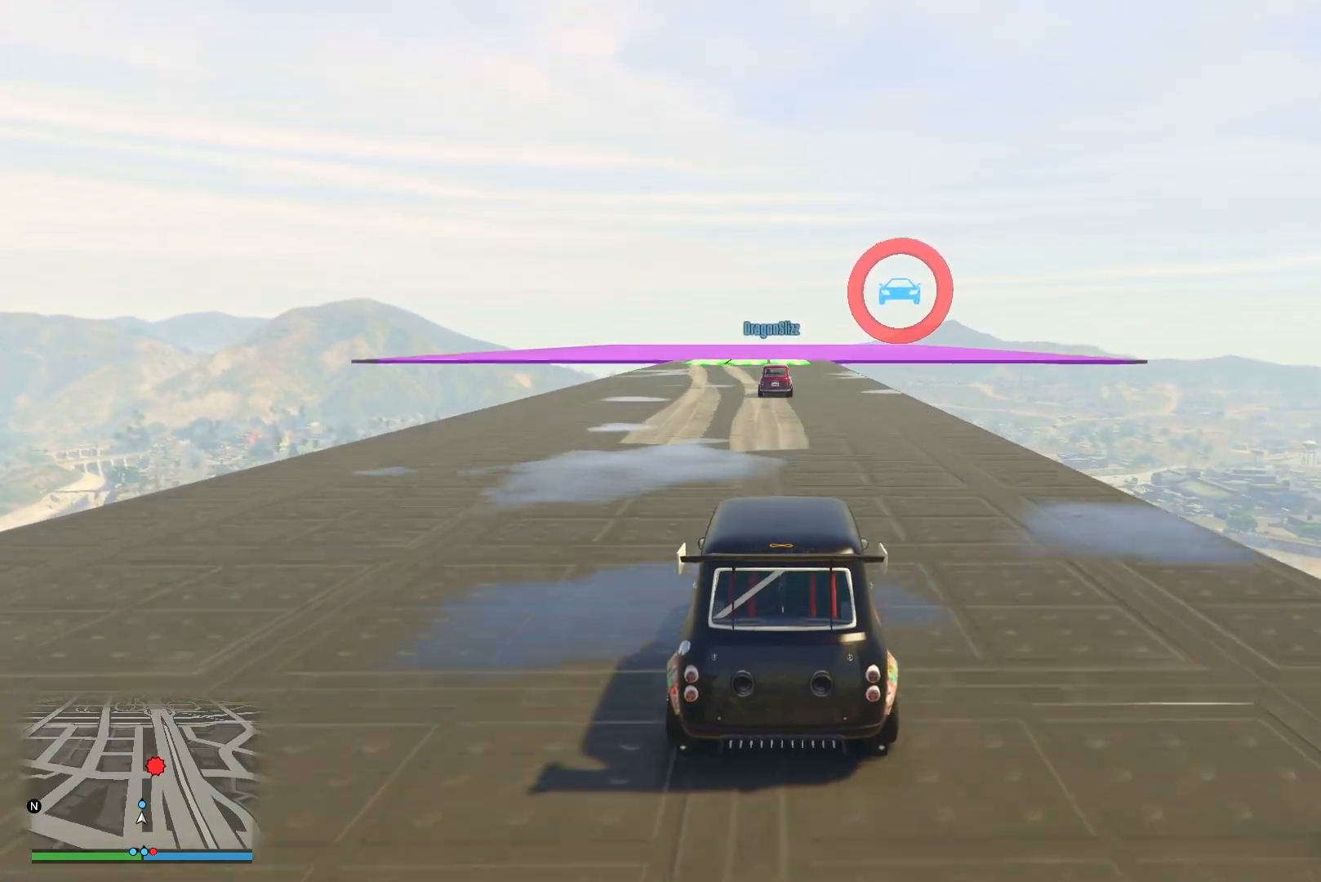
{"buttons": ["R2"], "left_stick": "center", "right_stick": "down", "events": []}
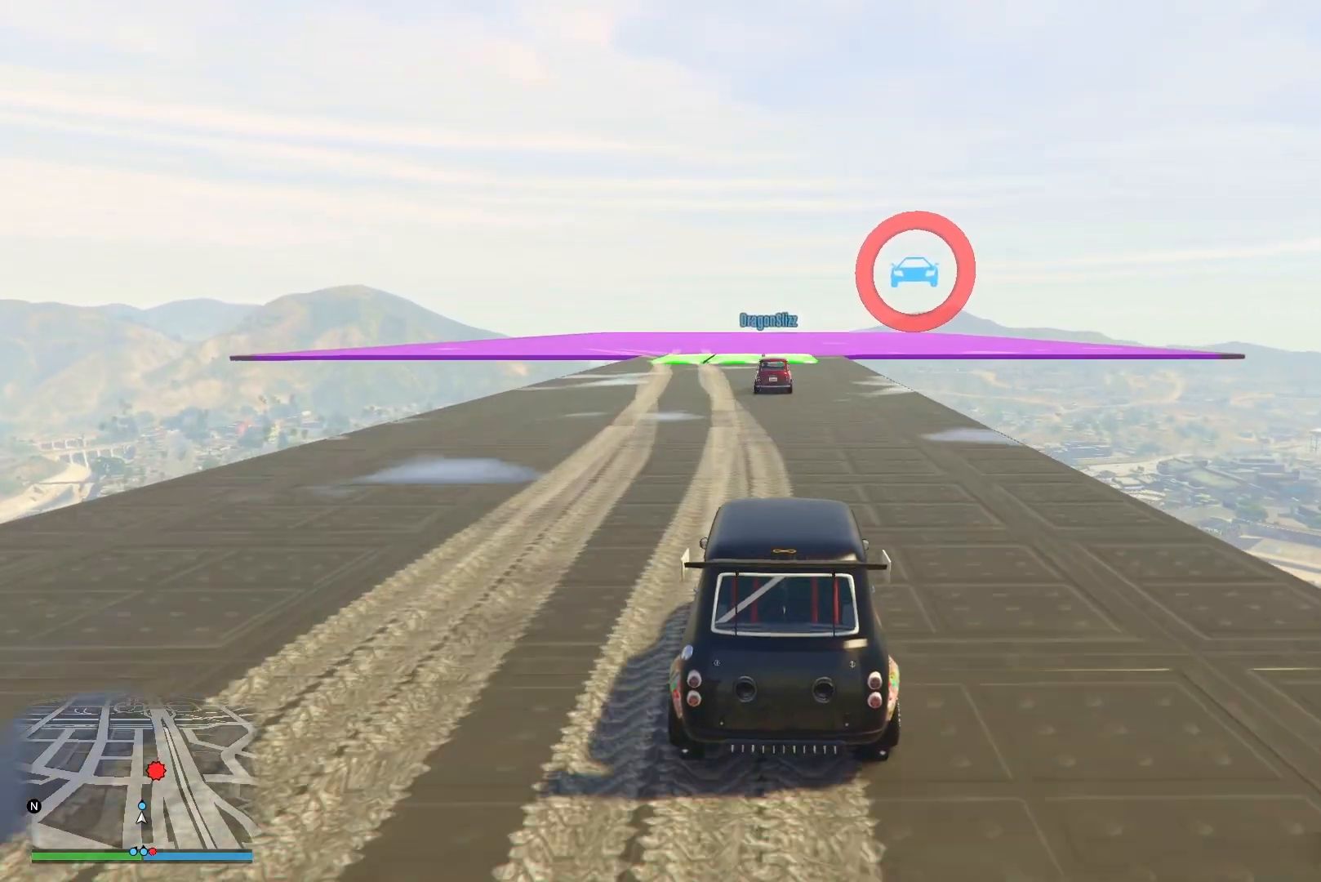
{"buttons": ["R2"], "left_stick": "center", "right_stick": "down", "events": []}
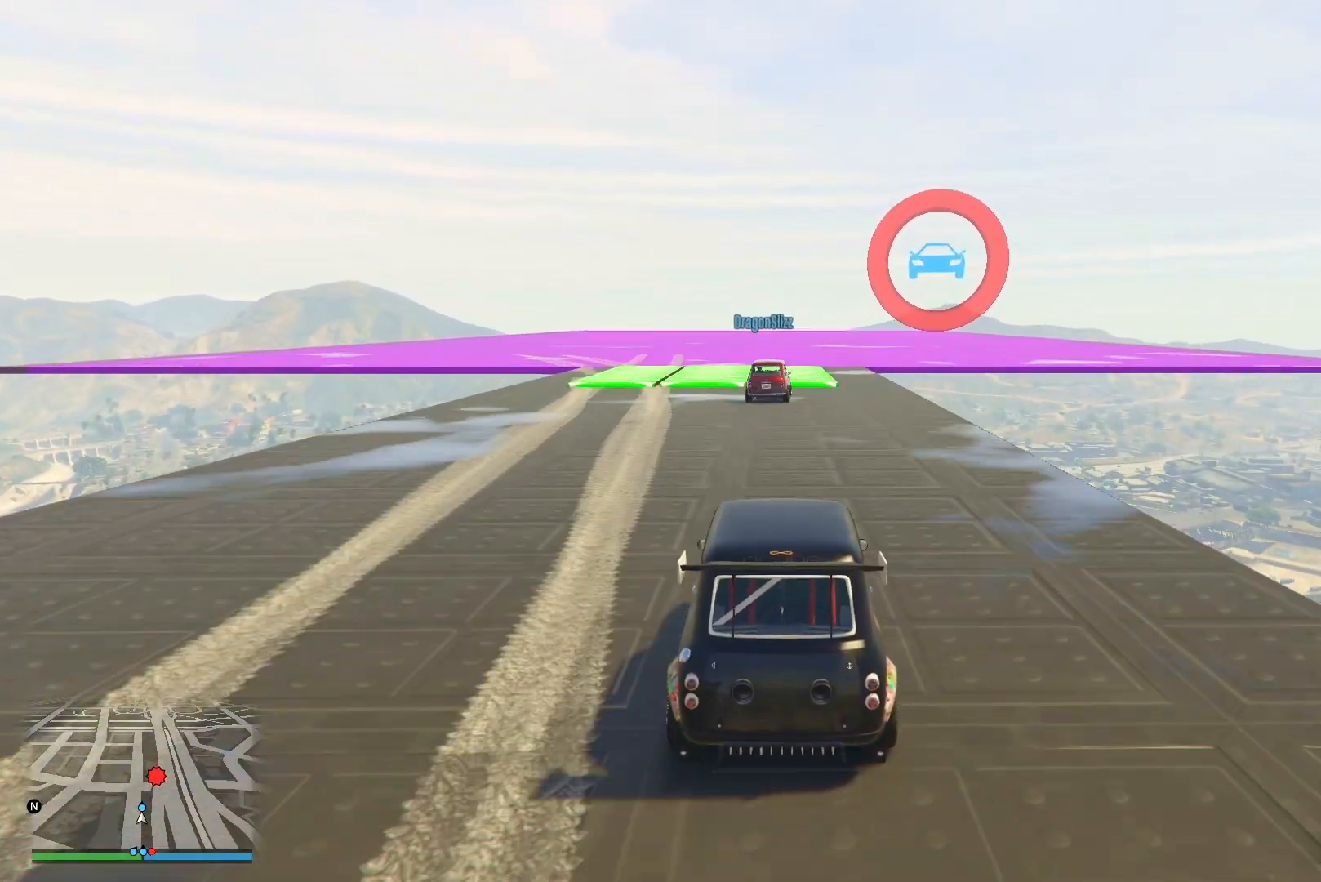
{"buttons": ["R2"], "left_stick": "center", "right_stick": "down", "events": [[317, "left_stick", "right"], [450, "left_stick", "center"]]}
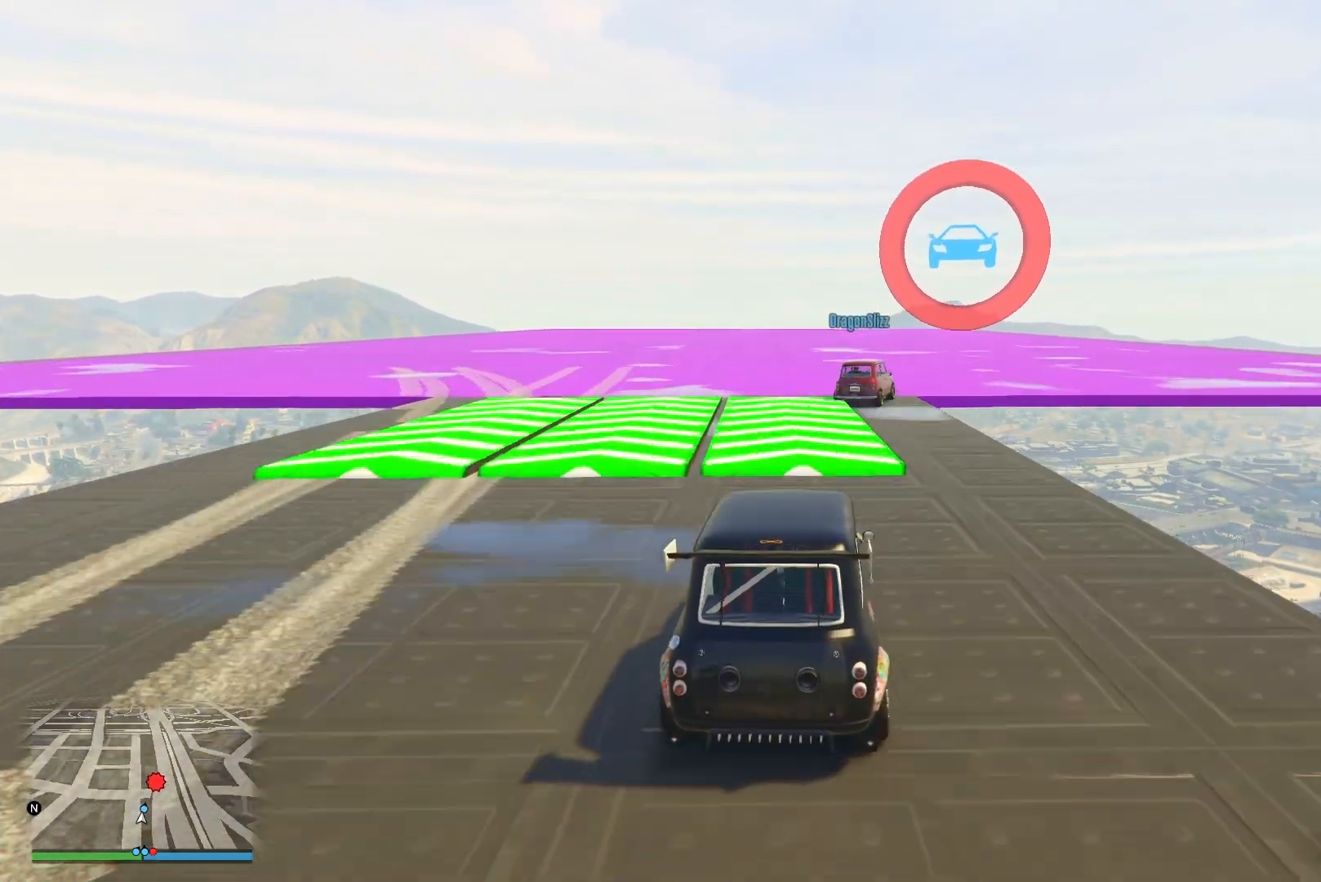
{"buttons": [], "left_stick": "center", "right_stick": "center", "events": [[50, "left_stick", "right"], [217, "left_stick", "center"], [450, "R2", "up"], [450, "right_stick", "center"]]}
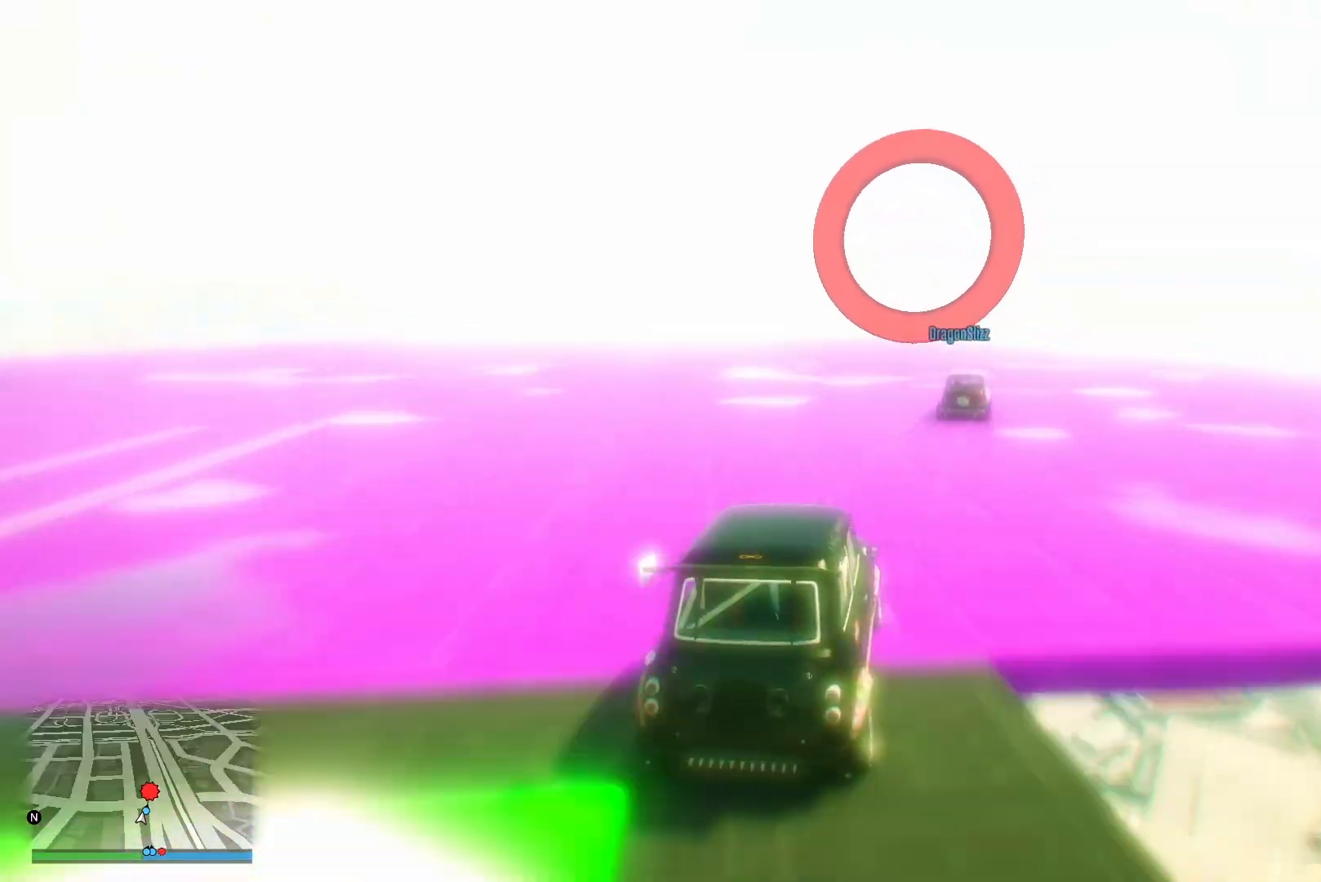
{"buttons": [], "left_stick": "center", "right_stick": "center", "events": [[17, "DPAD_DOWN", "down"], [467, "DPAD_DOWN", "up"]]}
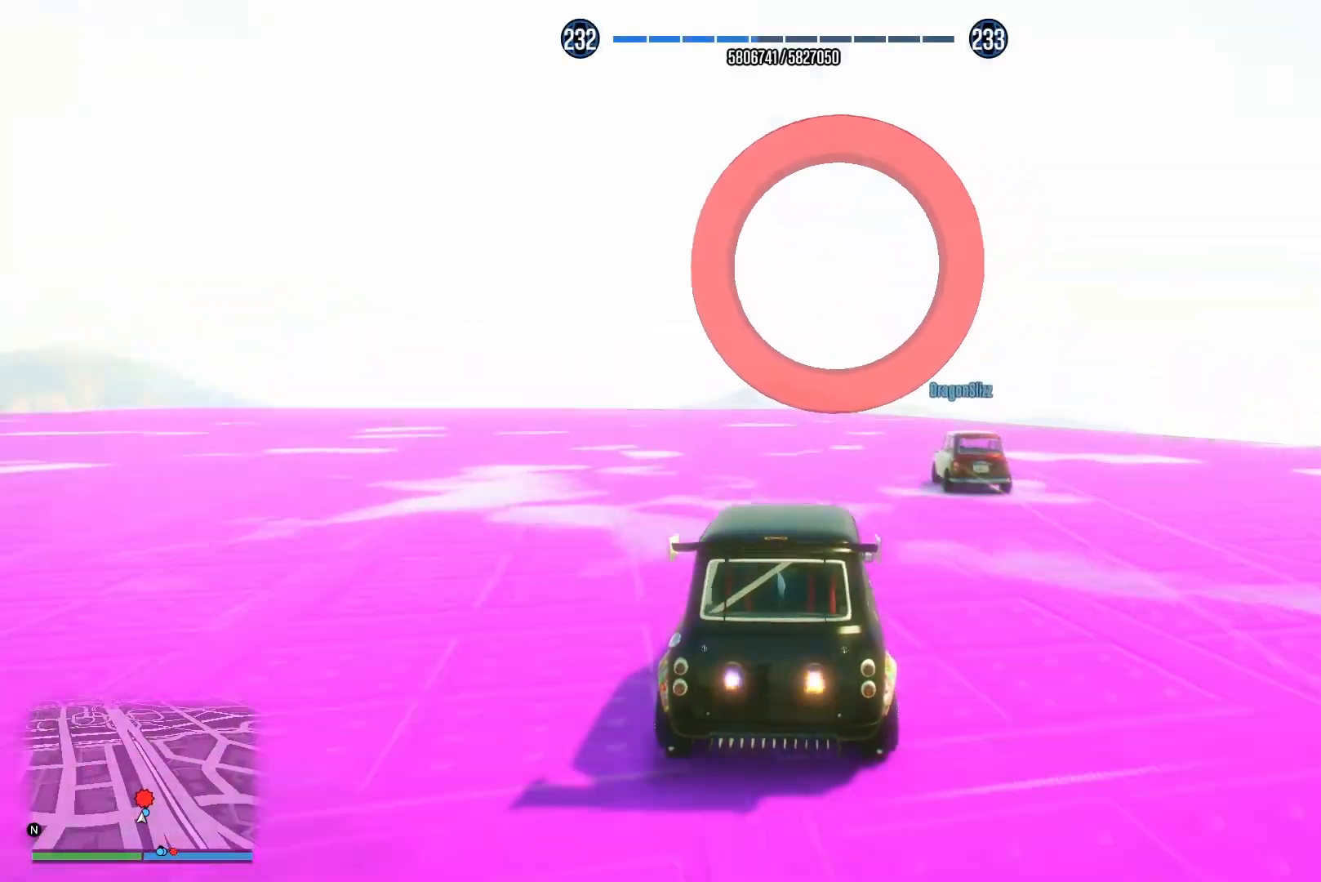
{"buttons": ["L2"], "left_stick": "left", "right_stick": "center", "events": [[33, "L2", "down"], [300, "left_stick", "left"]]}
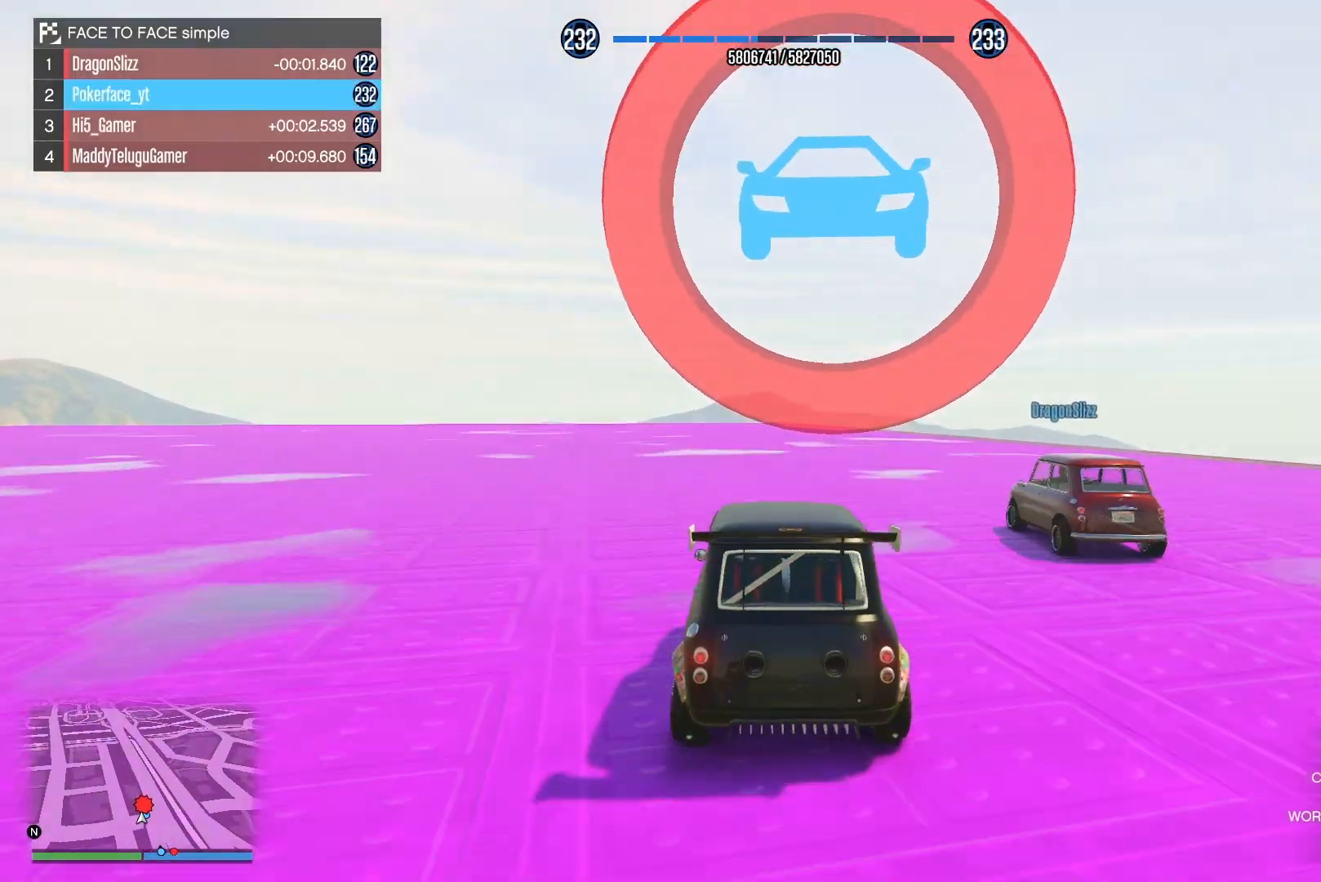
{"buttons": ["L2"], "left_stick": "left", "right_stick": "center", "events": []}
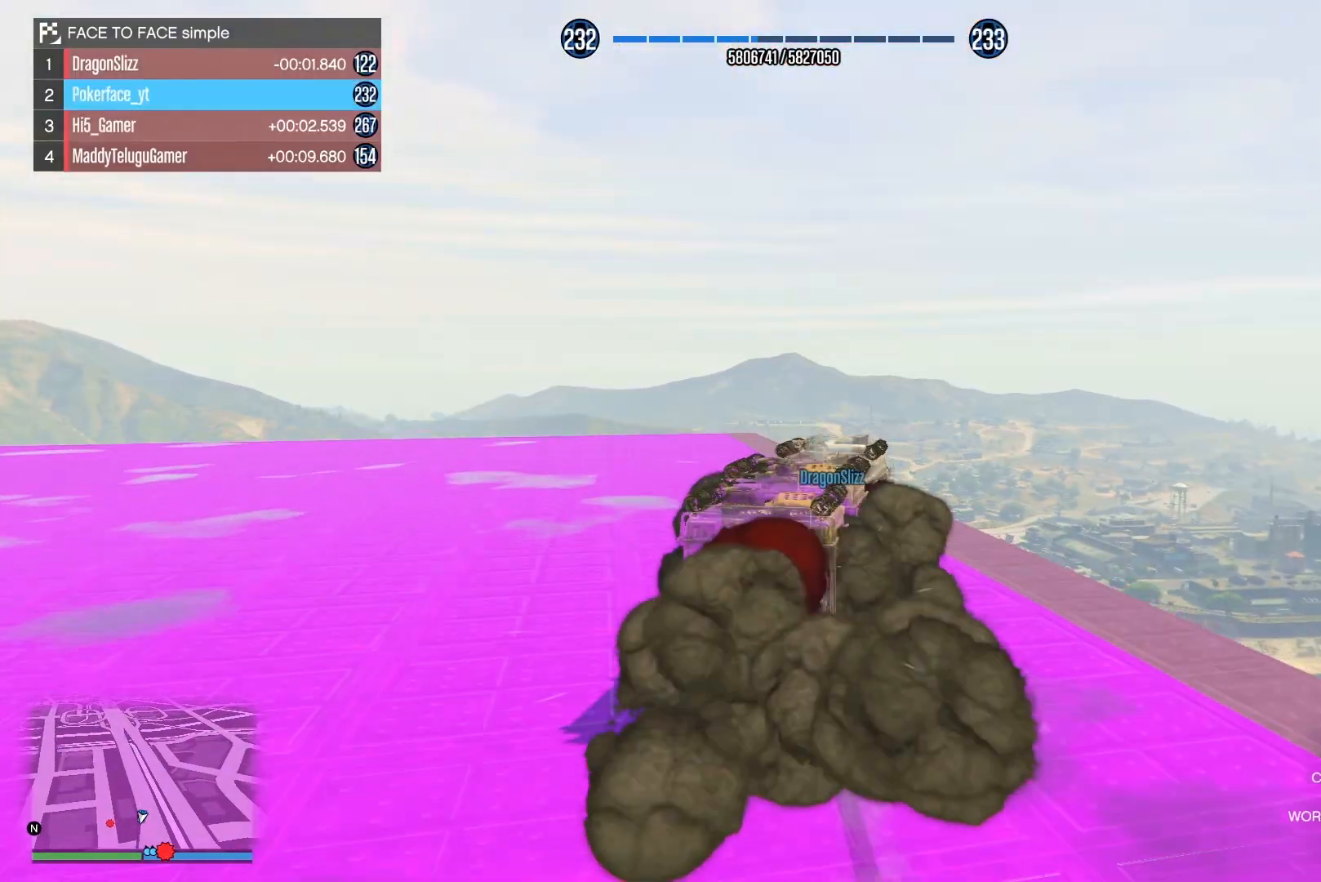
{"buttons": ["TRIANGLE"], "left_stick": "center", "right_stick": "center", "events": [[333, "L2", "up"], [417, "left_stick", "center"], [450, "TRIANGLE", "down"]]}